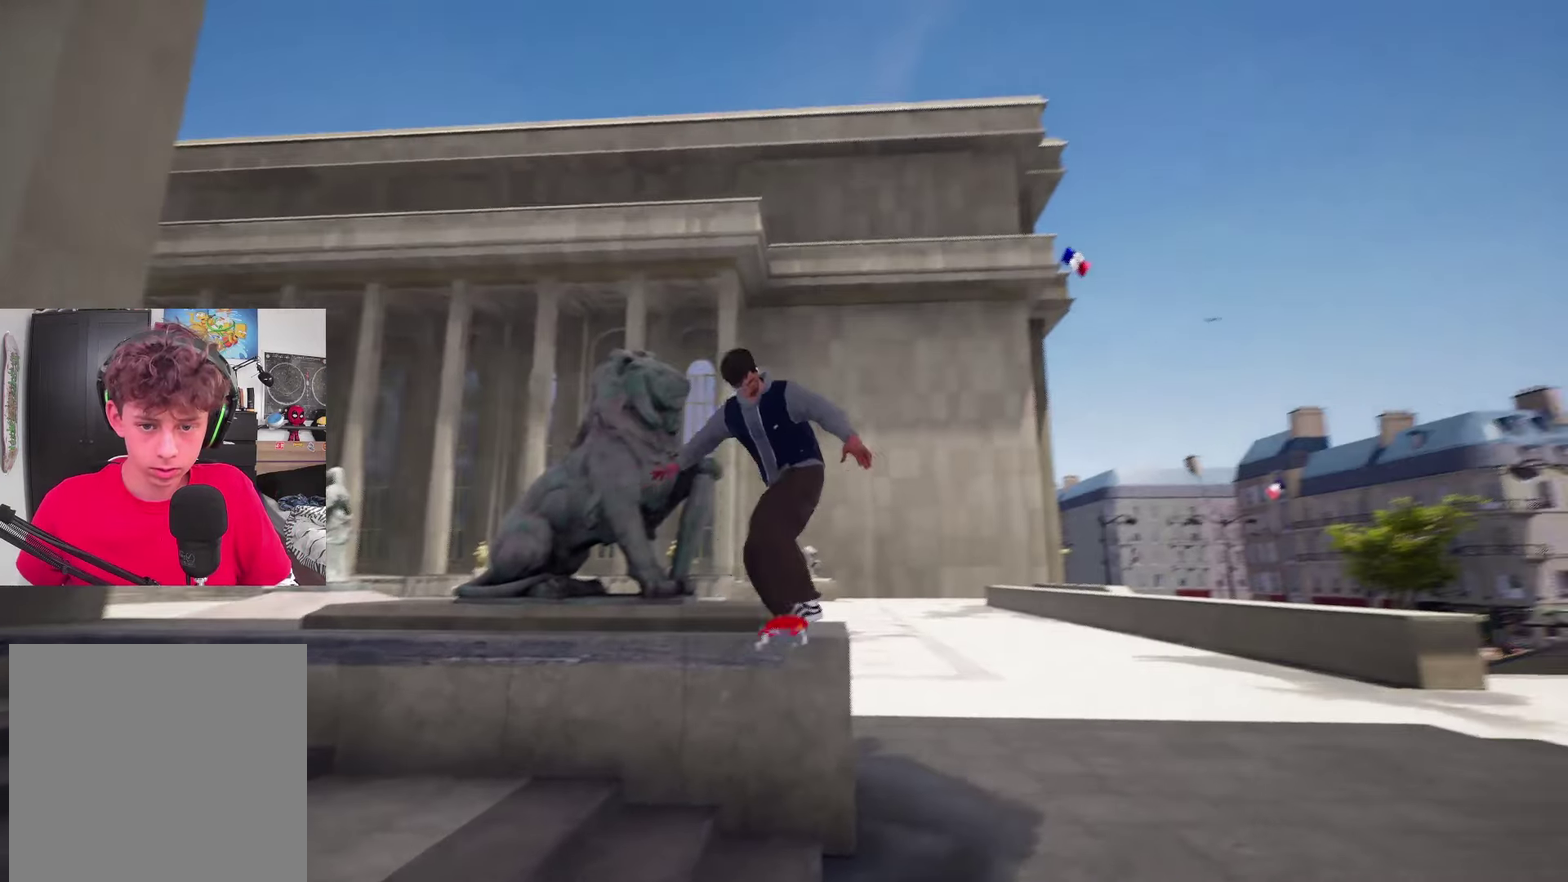
Gameplay with a controller (Xbox layout); each line is a JSON object with the inputs held at the frame after it (dt_ms = milliseconds from this image to that frame). "events" lists button and stick changes between this image and that frame as [ms after this image, input, new state], when the widget could be followed in between. Not read: L3 R3.
{"dt_ms": 300, "buttons": [], "left_stick": "center", "right_stick": "center", "events": []}
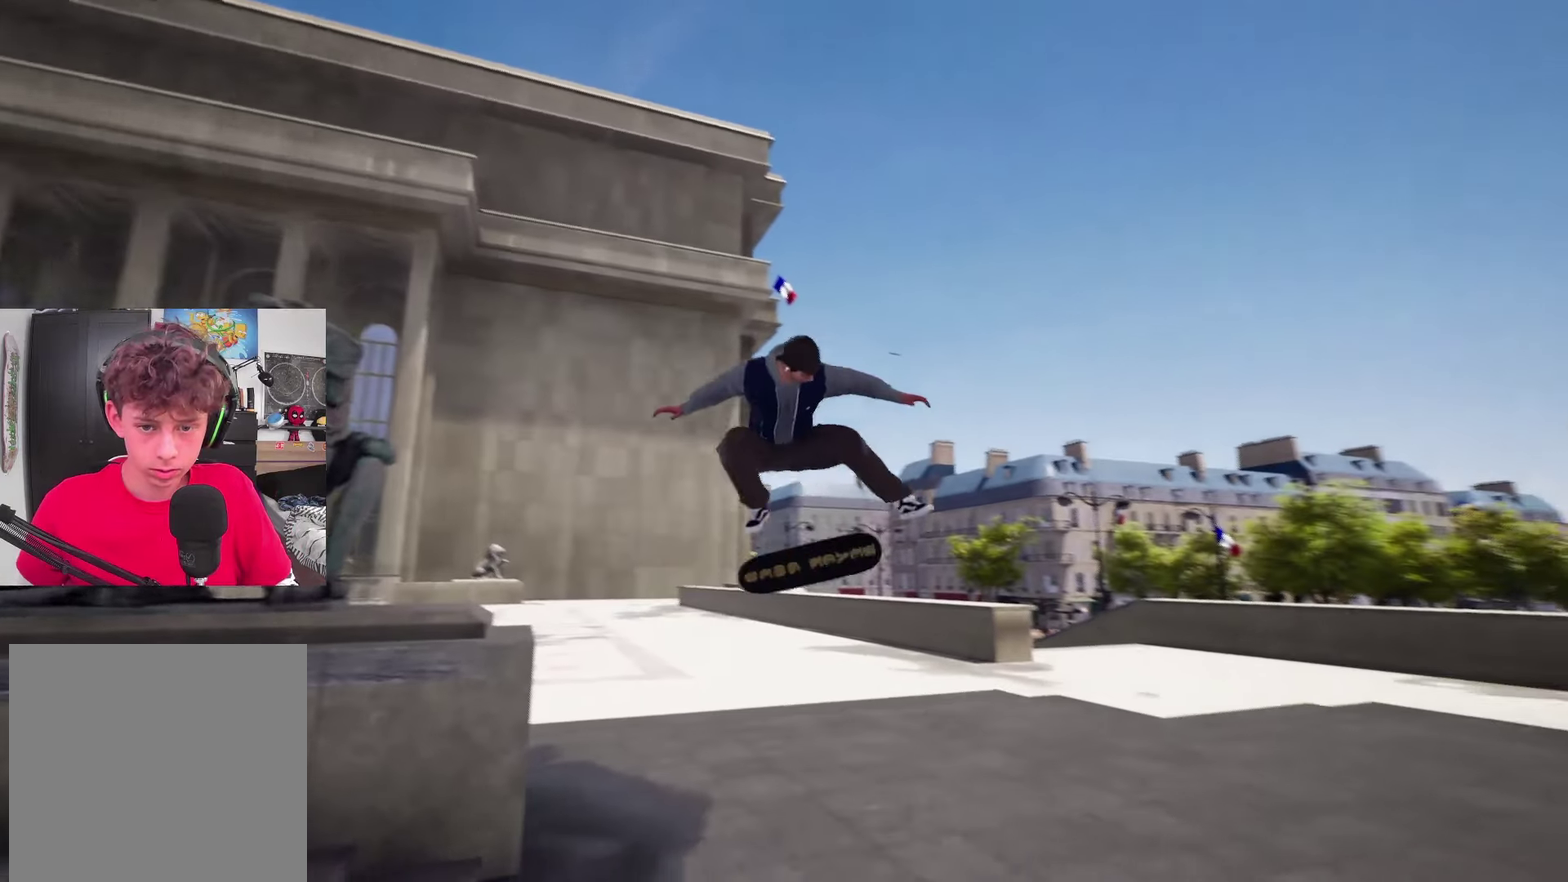
{"dt_ms": 700, "buttons": [], "left_stick": "center", "right_stick": "center", "events": []}
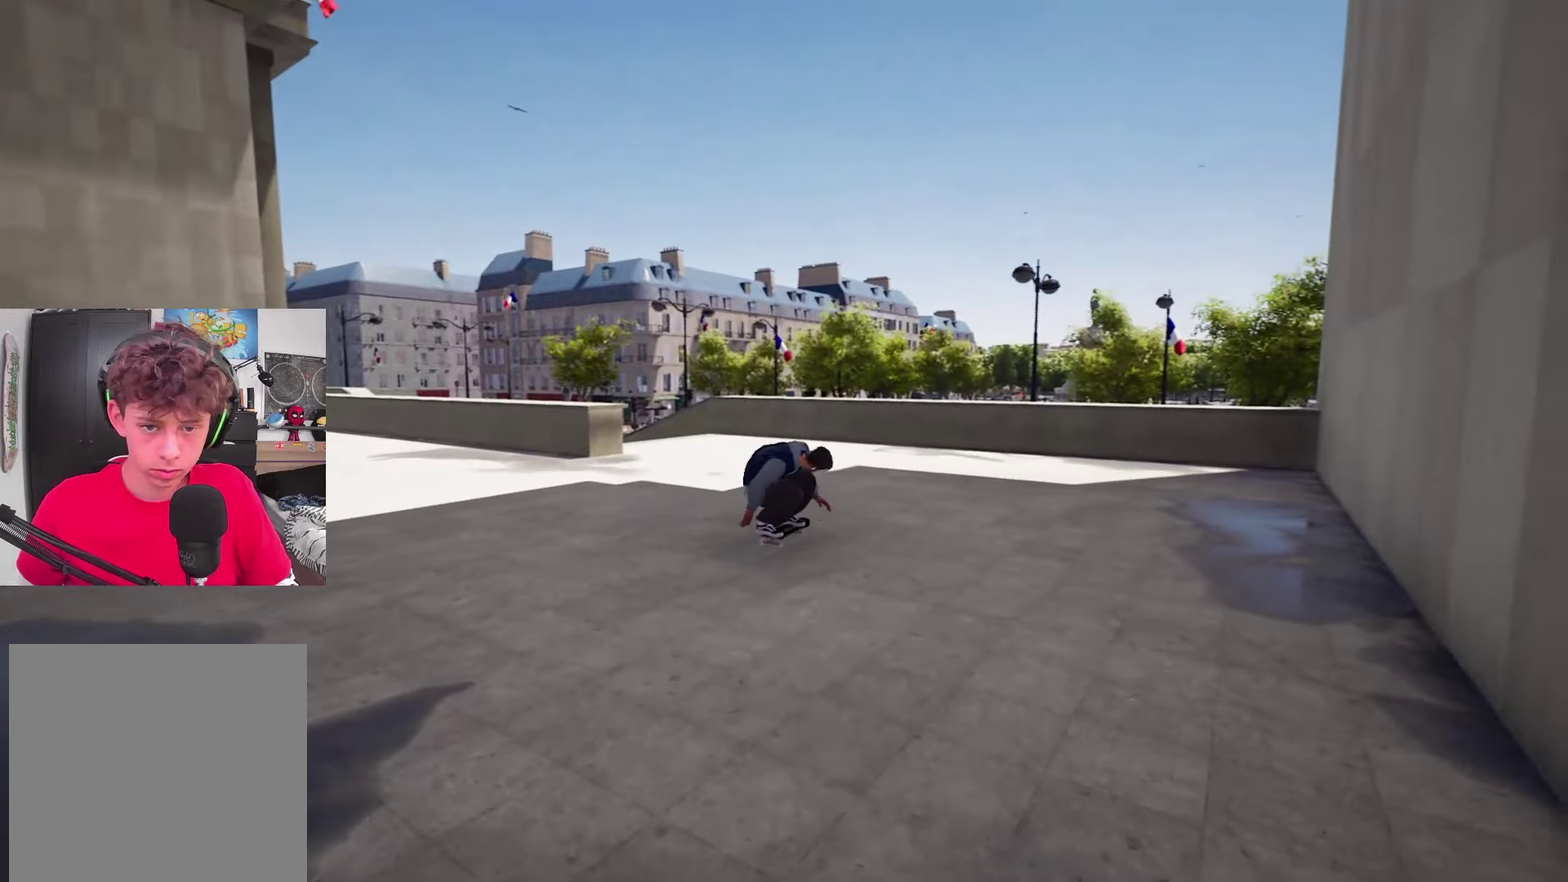
{"dt_ms": 600, "buttons": [], "left_stick": "center", "right_stick": "down", "events": [[500, "right_stick", "down"]]}
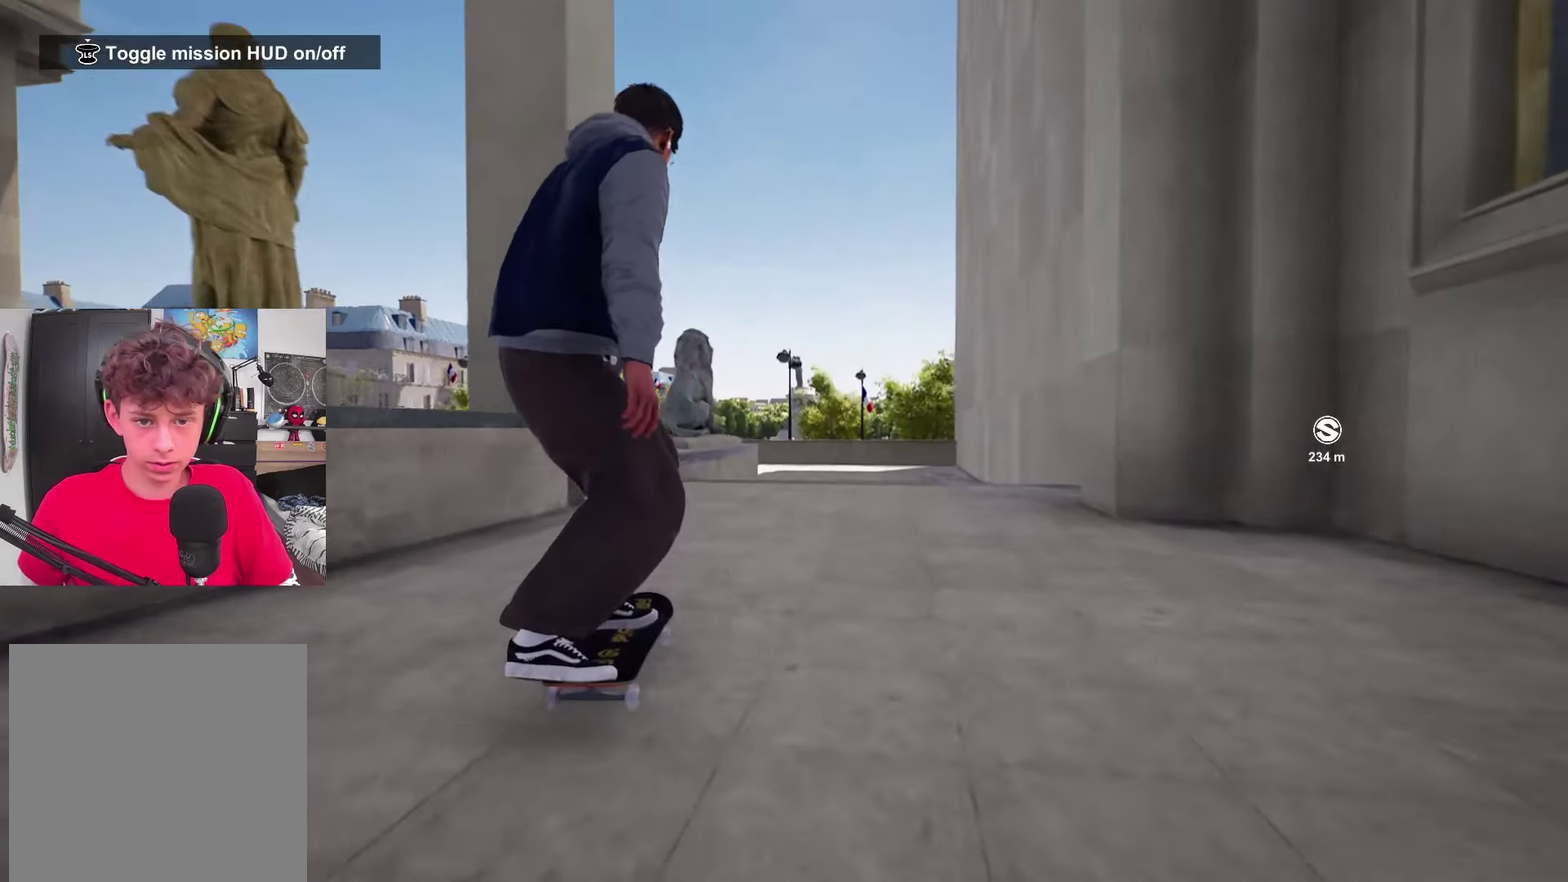
{"dt_ms": 400, "buttons": [], "left_stick": "center", "right_stick": "down", "events": []}
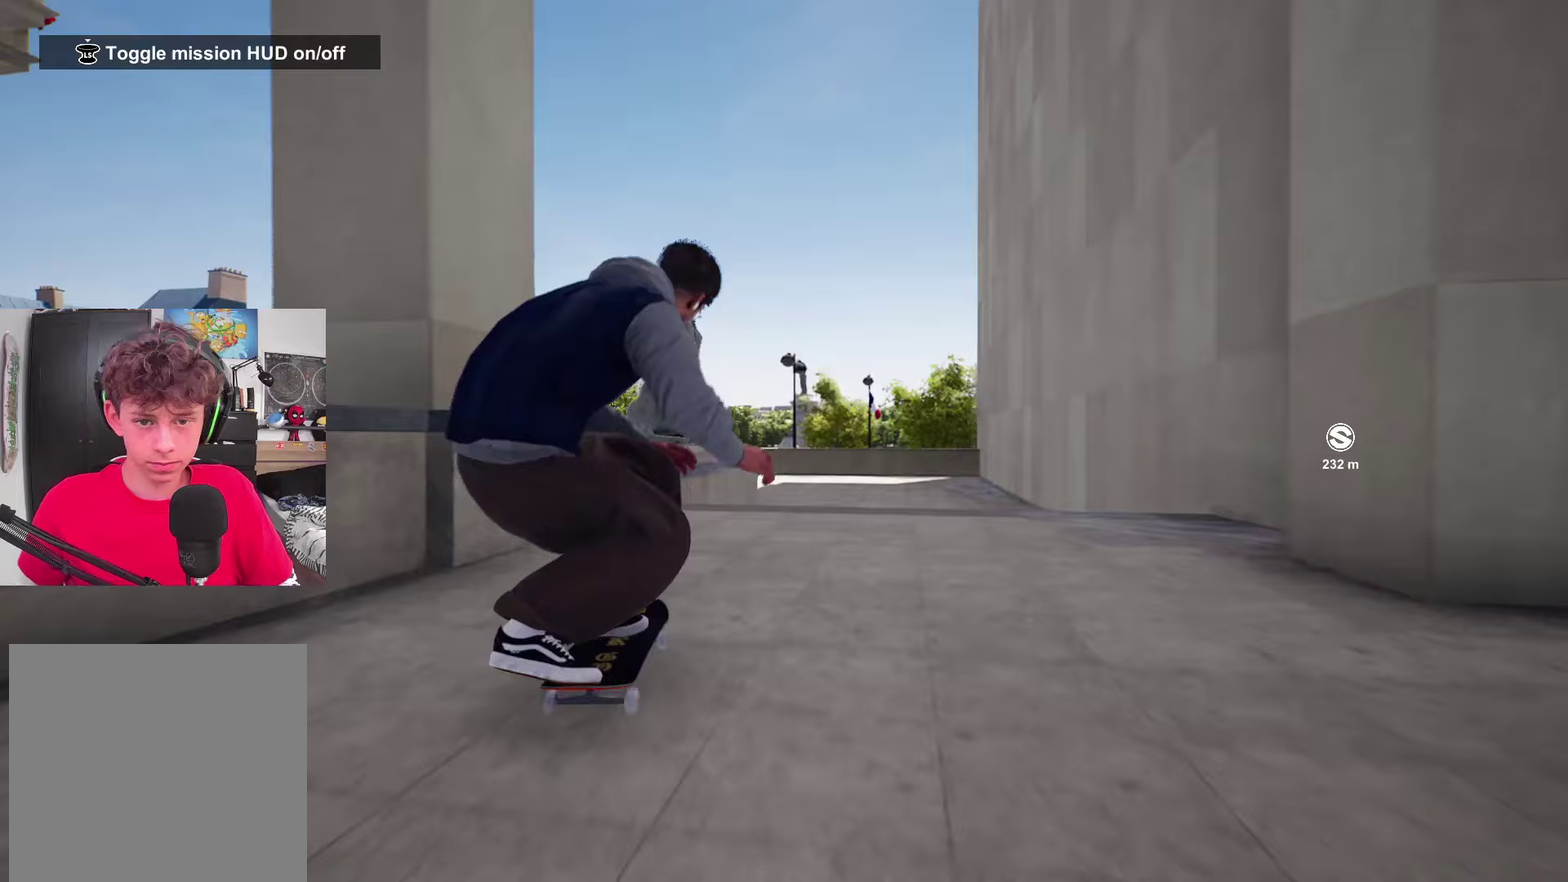
{"dt_ms": 600, "buttons": ["R2"], "left_stick": "center", "right_stick": "center", "events": [[350, "left_stick", "up"], [450, "right_stick", "center"], [517, "R2", "down"], [517, "left_stick", "center"]]}
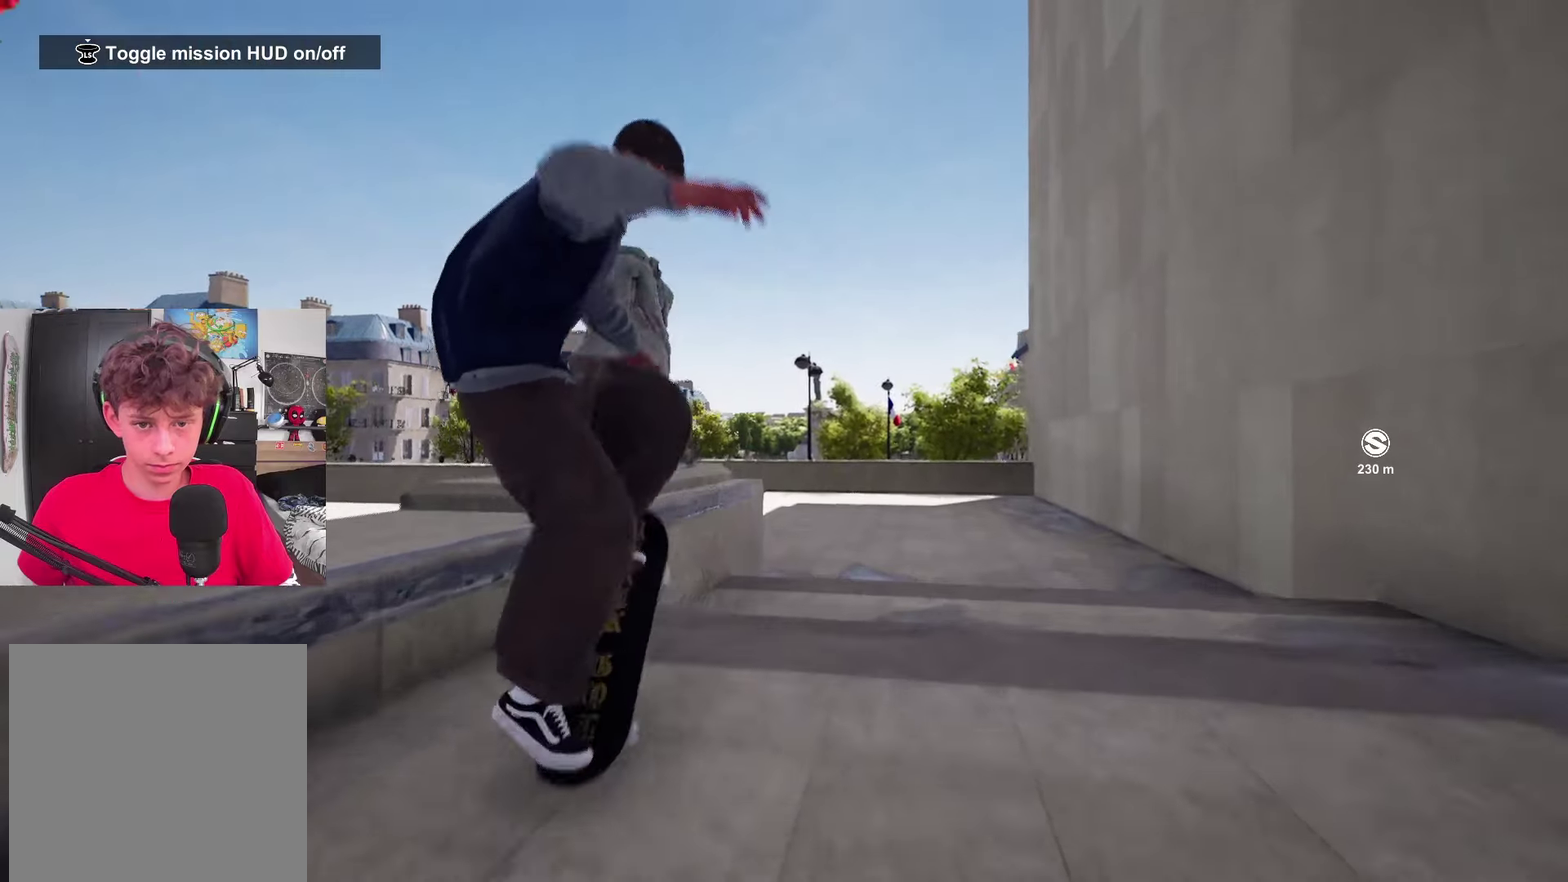
{"dt_ms": 400, "buttons": [], "left_stick": "center", "right_stick": "down", "events": [[83, "R2", "up"], [200, "right_stick", "down"]]}
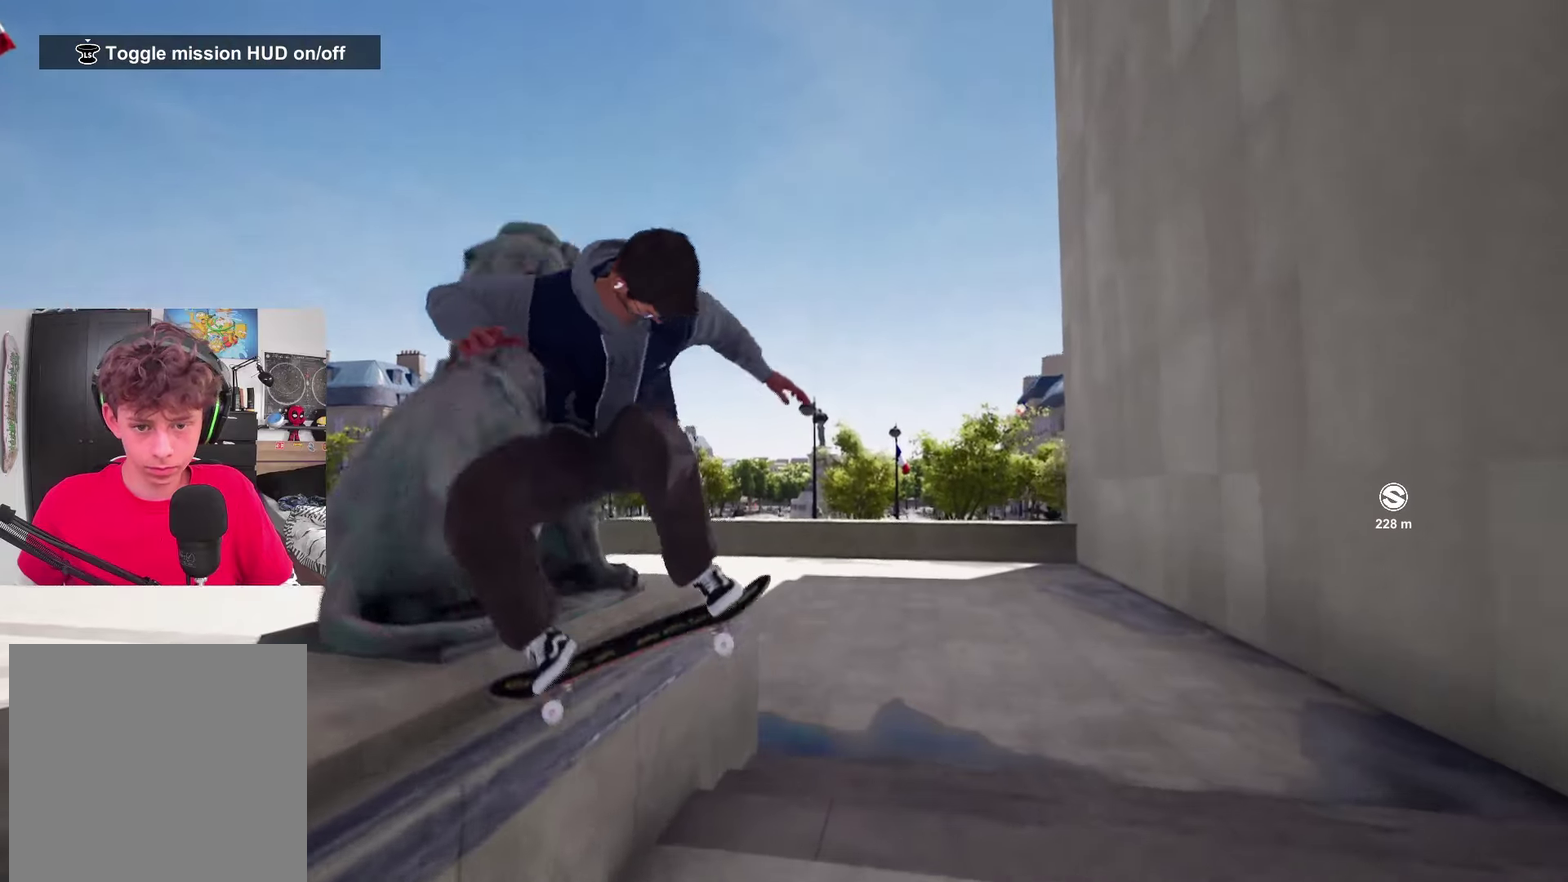
{"dt_ms": 400, "buttons": [], "left_stick": "center", "right_stick": "center", "events": [[200, "left_stick", "left"], [200, "right_stick", "down-right"], [267, "right_stick", "right"], [333, "left_stick", "center"], [350, "right_stick", "center"]]}
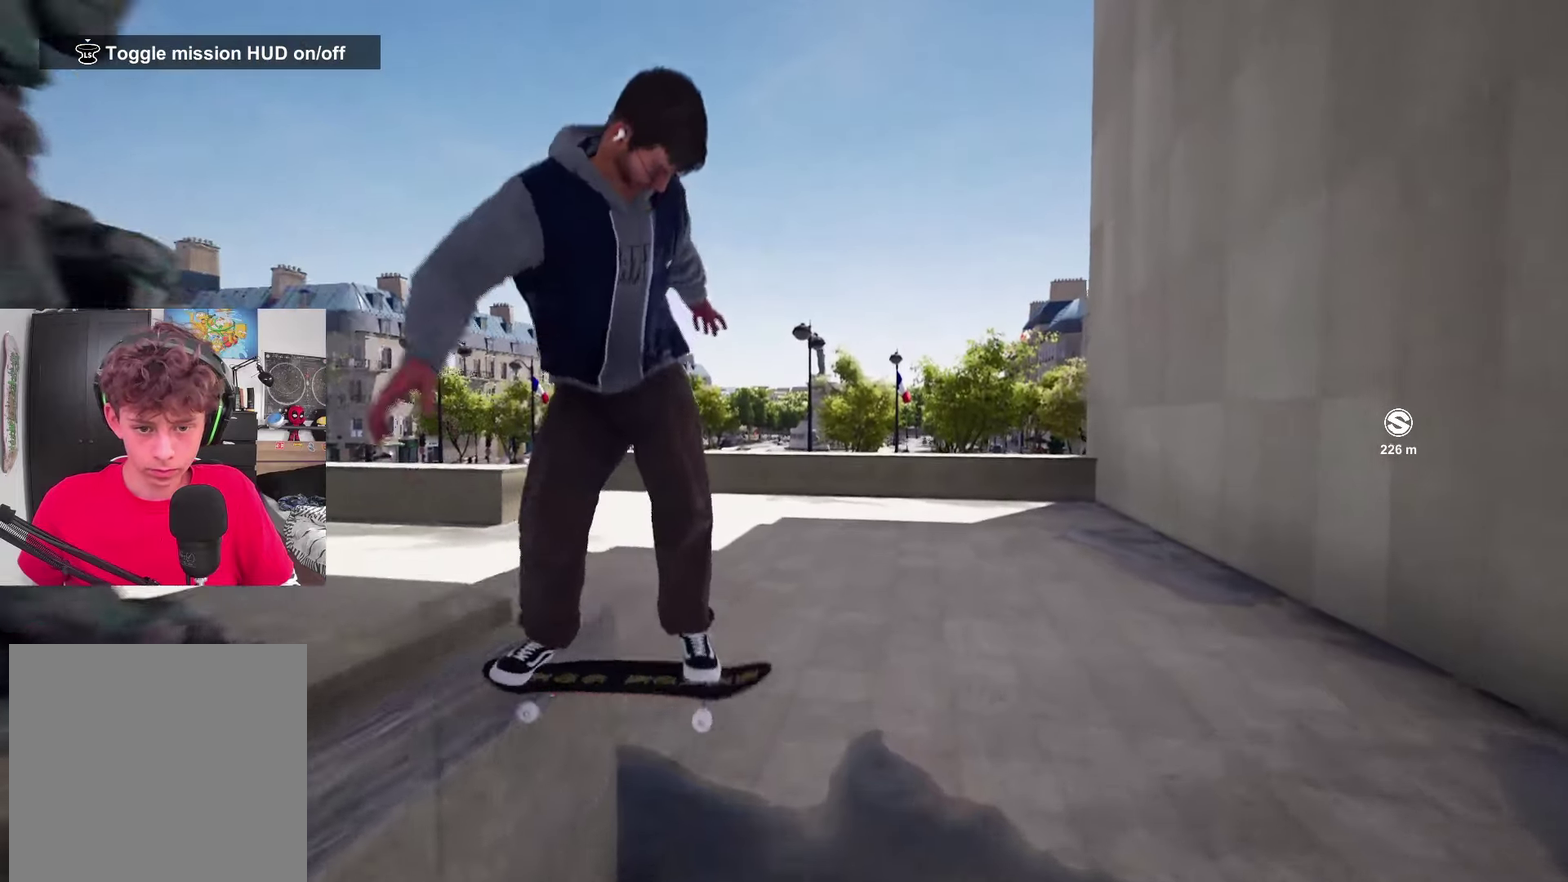
{"dt_ms": 800, "buttons": [], "left_stick": "center", "right_stick": "center", "events": [[250, "left_stick", "up"], [283, "right_stick", "up"], [483, "left_stick", "center"], [483, "right_stick", "center"], [650, "L2", "down"], [767, "L2", "up"]]}
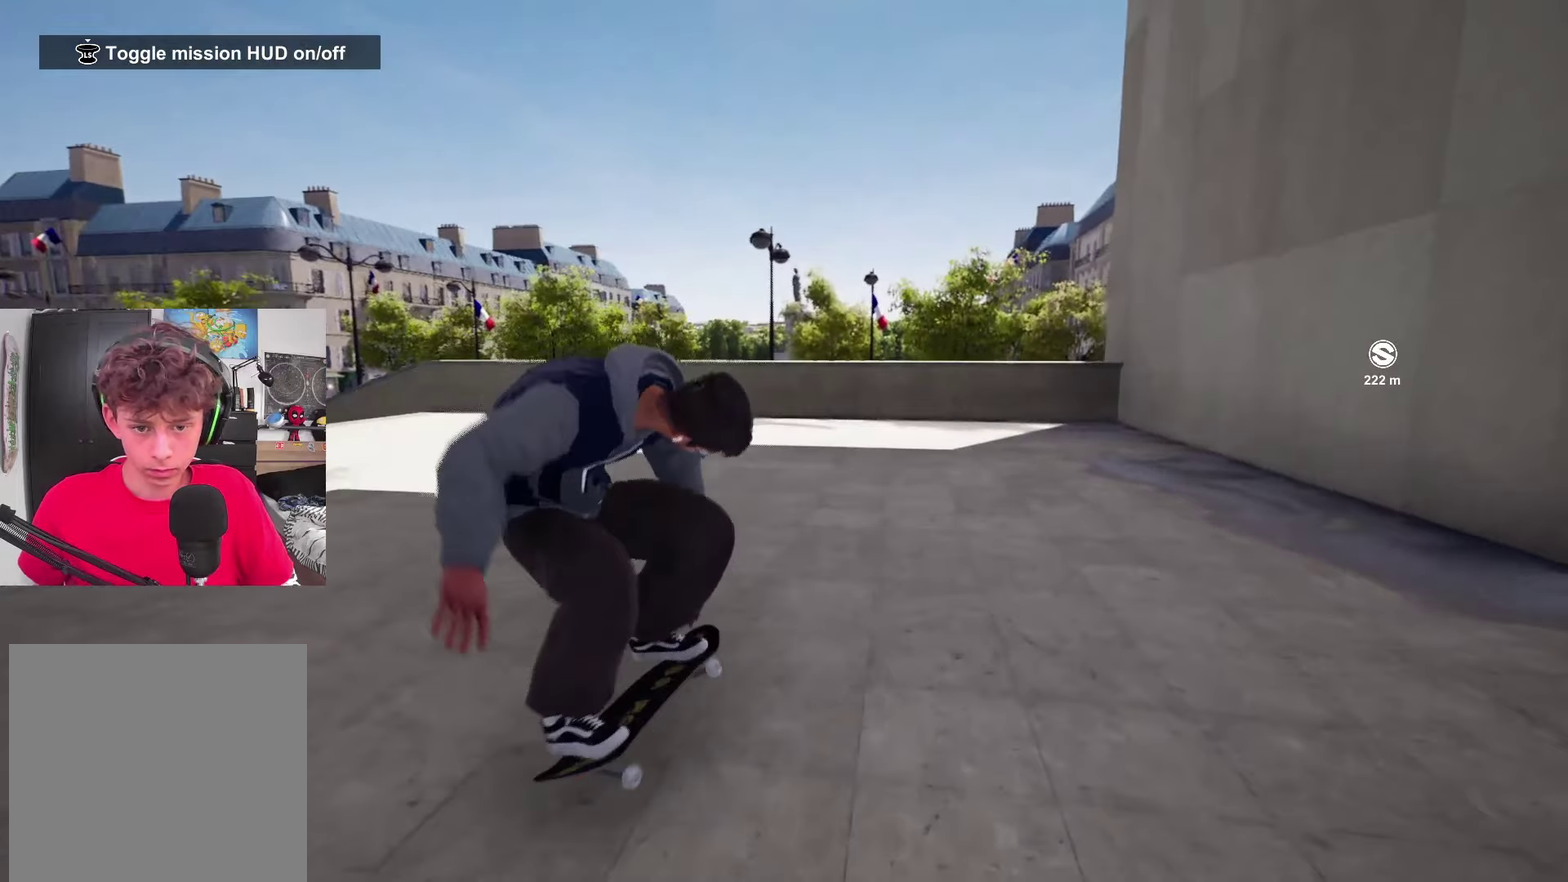
{"dt_ms": 300, "buttons": [], "left_stick": "center", "right_stick": "center", "events": []}
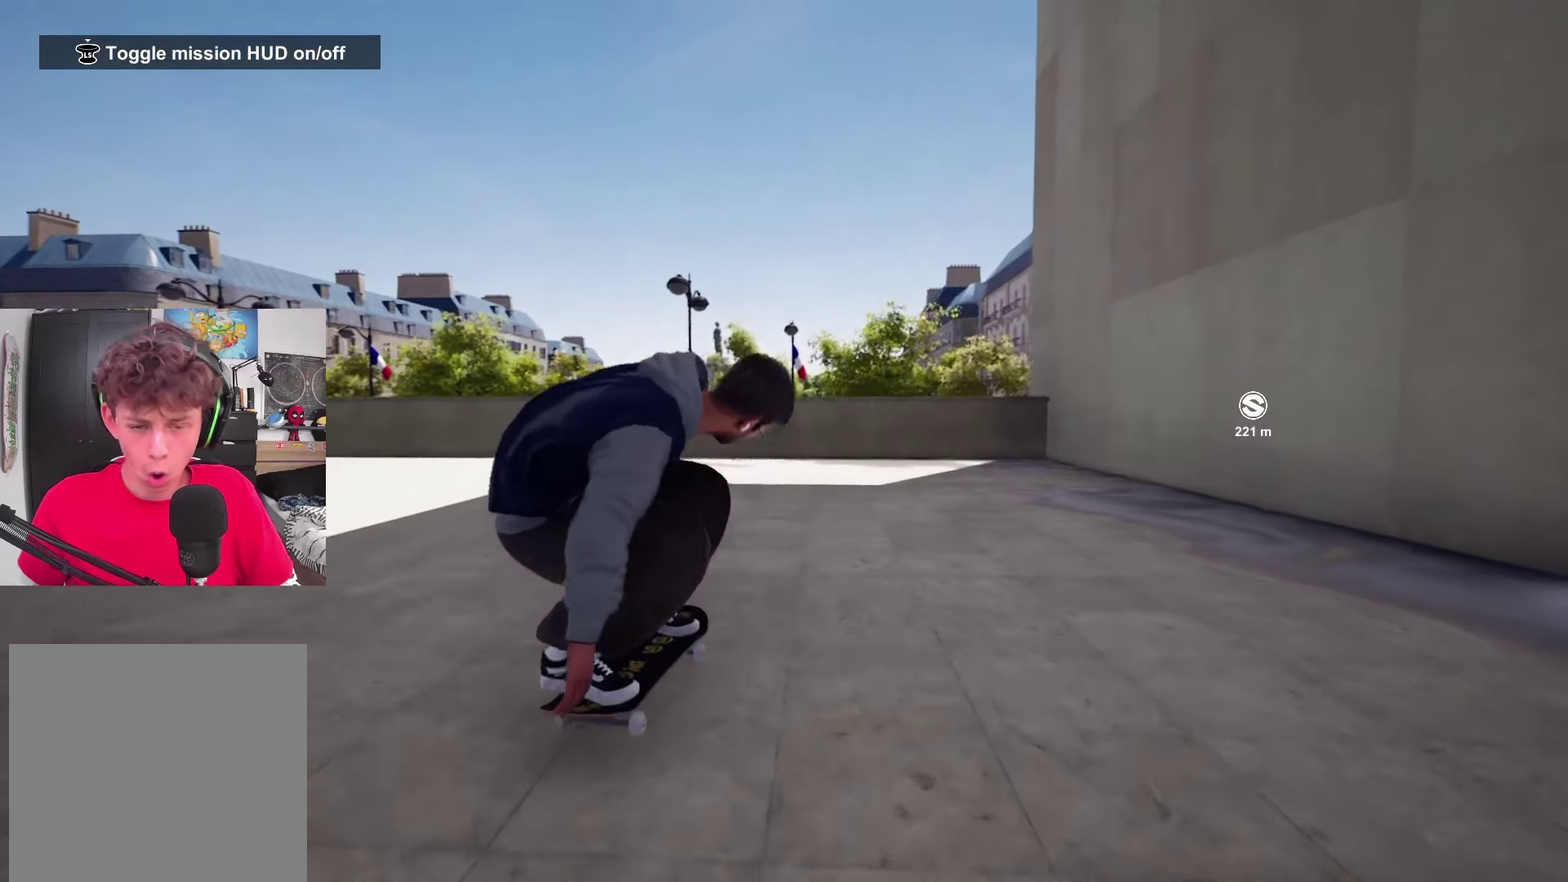
{"dt_ms": 500, "buttons": [], "left_stick": "center", "right_stick": "center", "events": []}
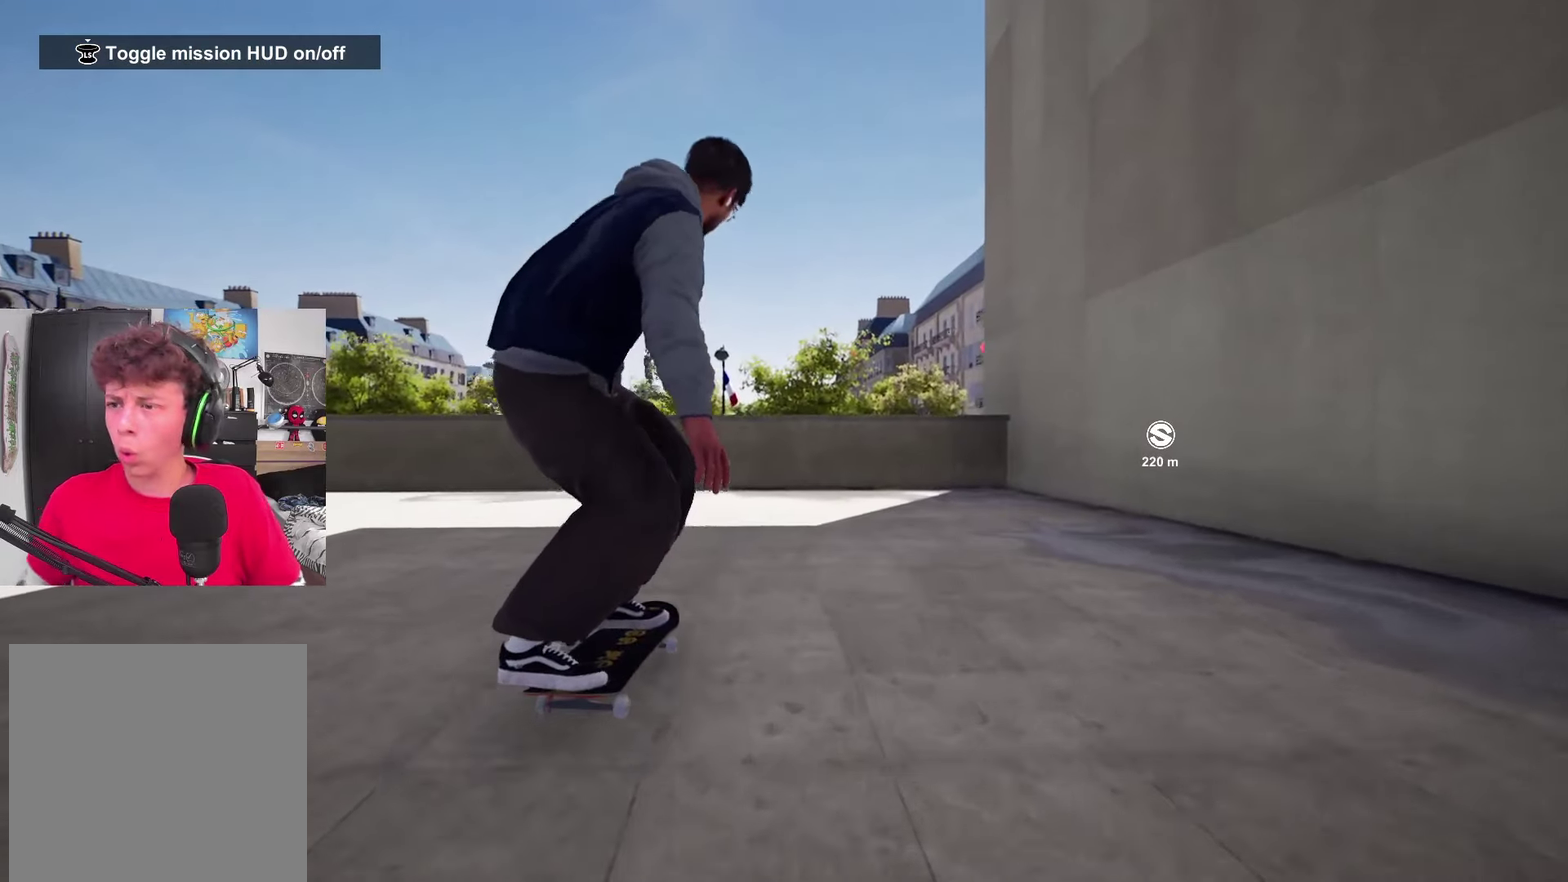
{"dt_ms": 500, "buttons": [], "left_stick": "center", "right_stick": "center", "events": []}
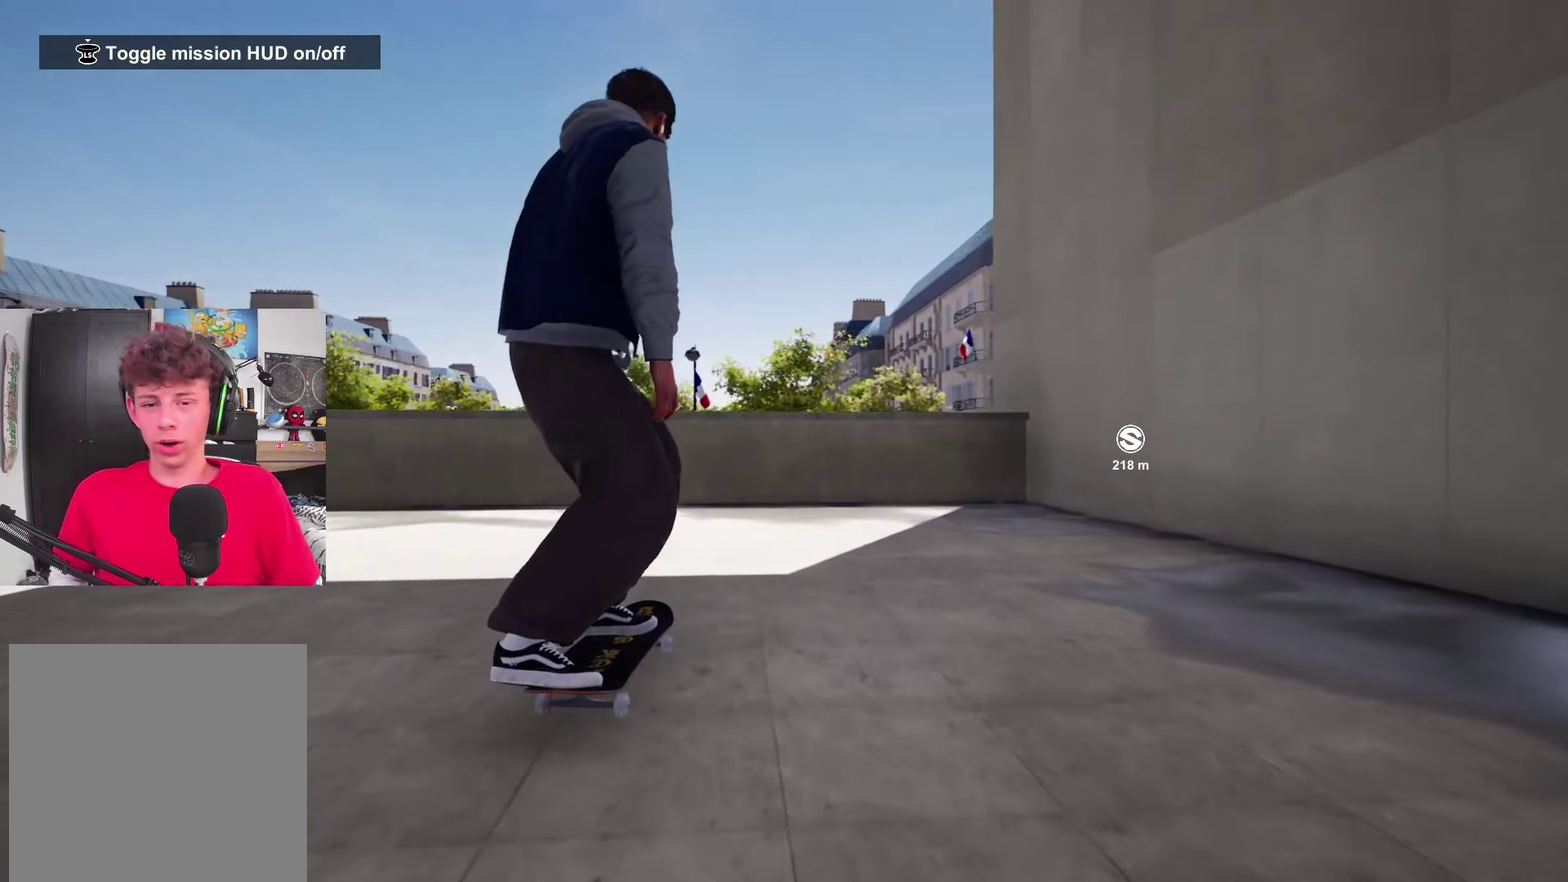
{"dt_ms": 500, "buttons": [], "left_stick": "center", "right_stick": "center", "events": []}
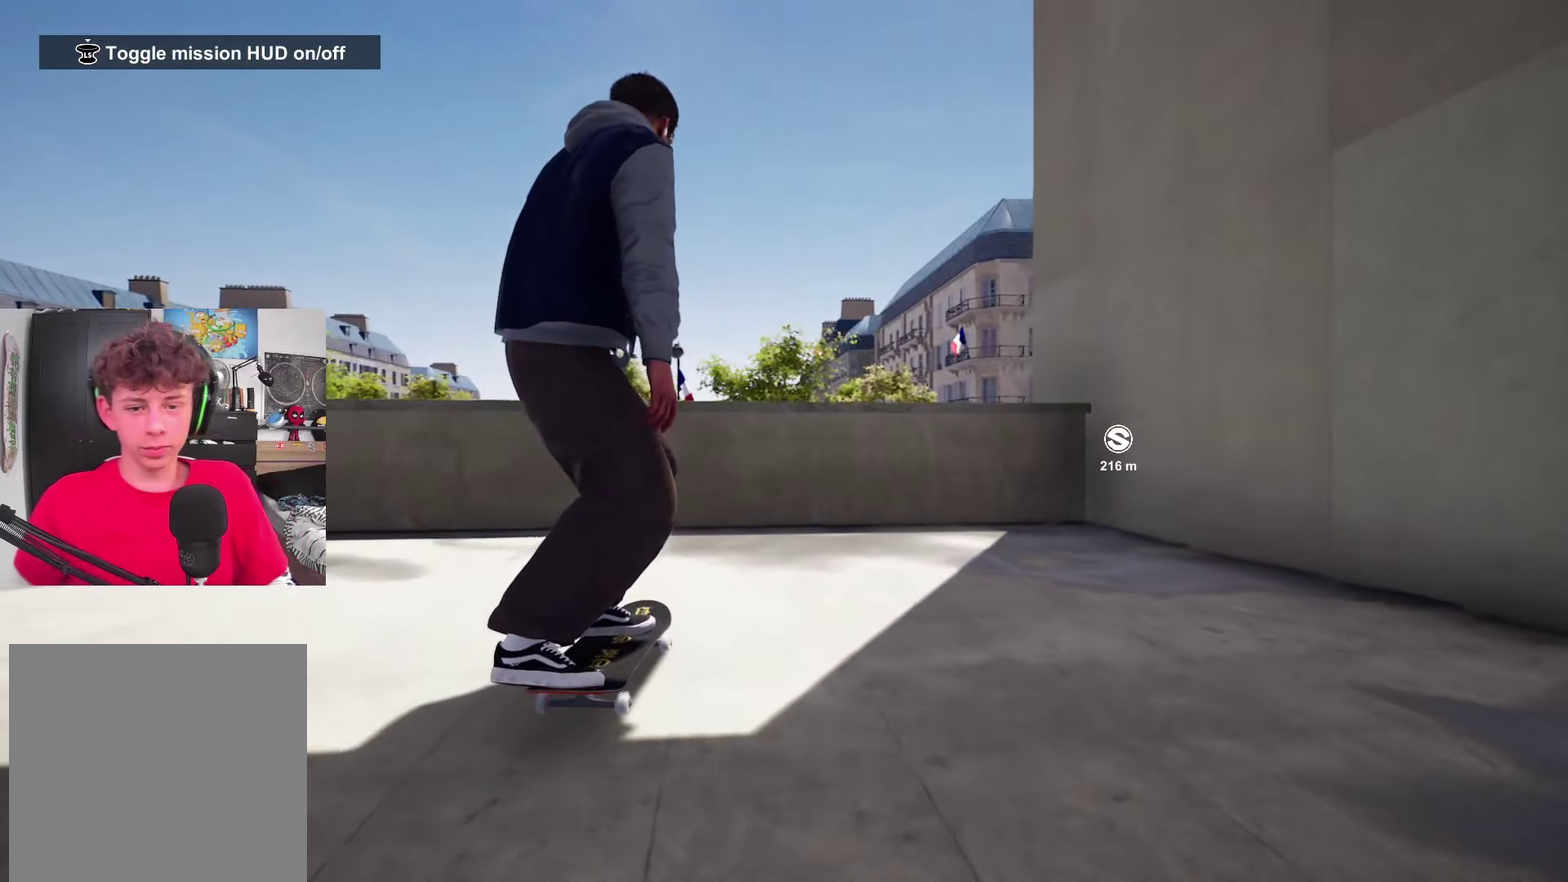
{"dt_ms": 600, "buttons": ["SELECT"], "left_stick": "center", "right_stick": "center", "events": [[583, "SELECT", "down"]]}
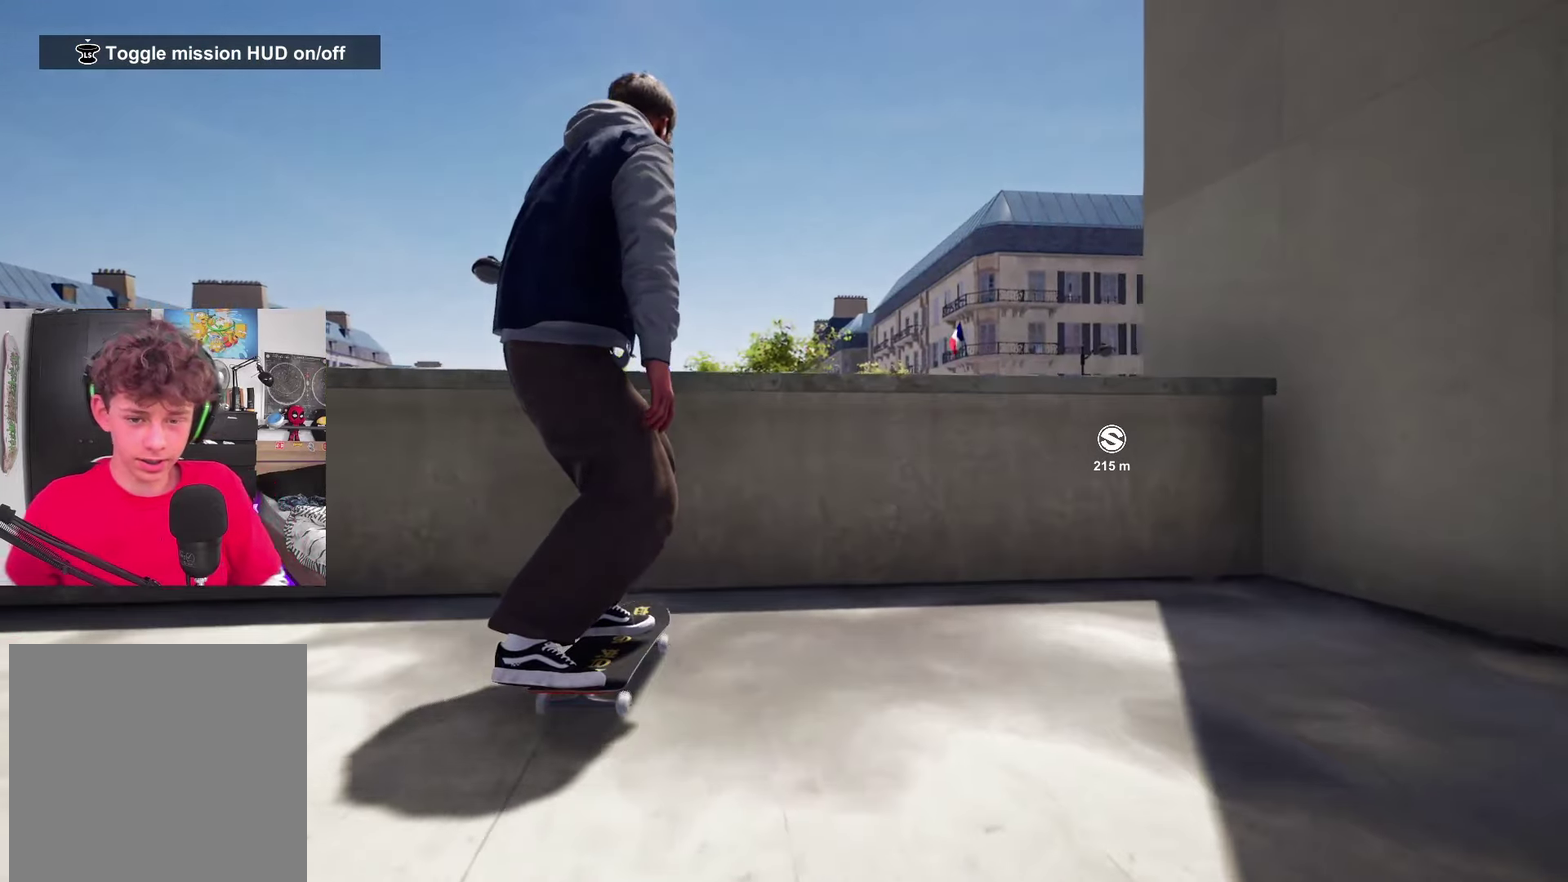
{"dt_ms": 400, "buttons": [], "left_stick": "center", "right_stick": "center", "events": [[83, "SELECT", "up"], [150, "X", "down"], [233, "X", "up"], [300, "left_stick", "up-left"], [400, "left_stick", "center"]]}
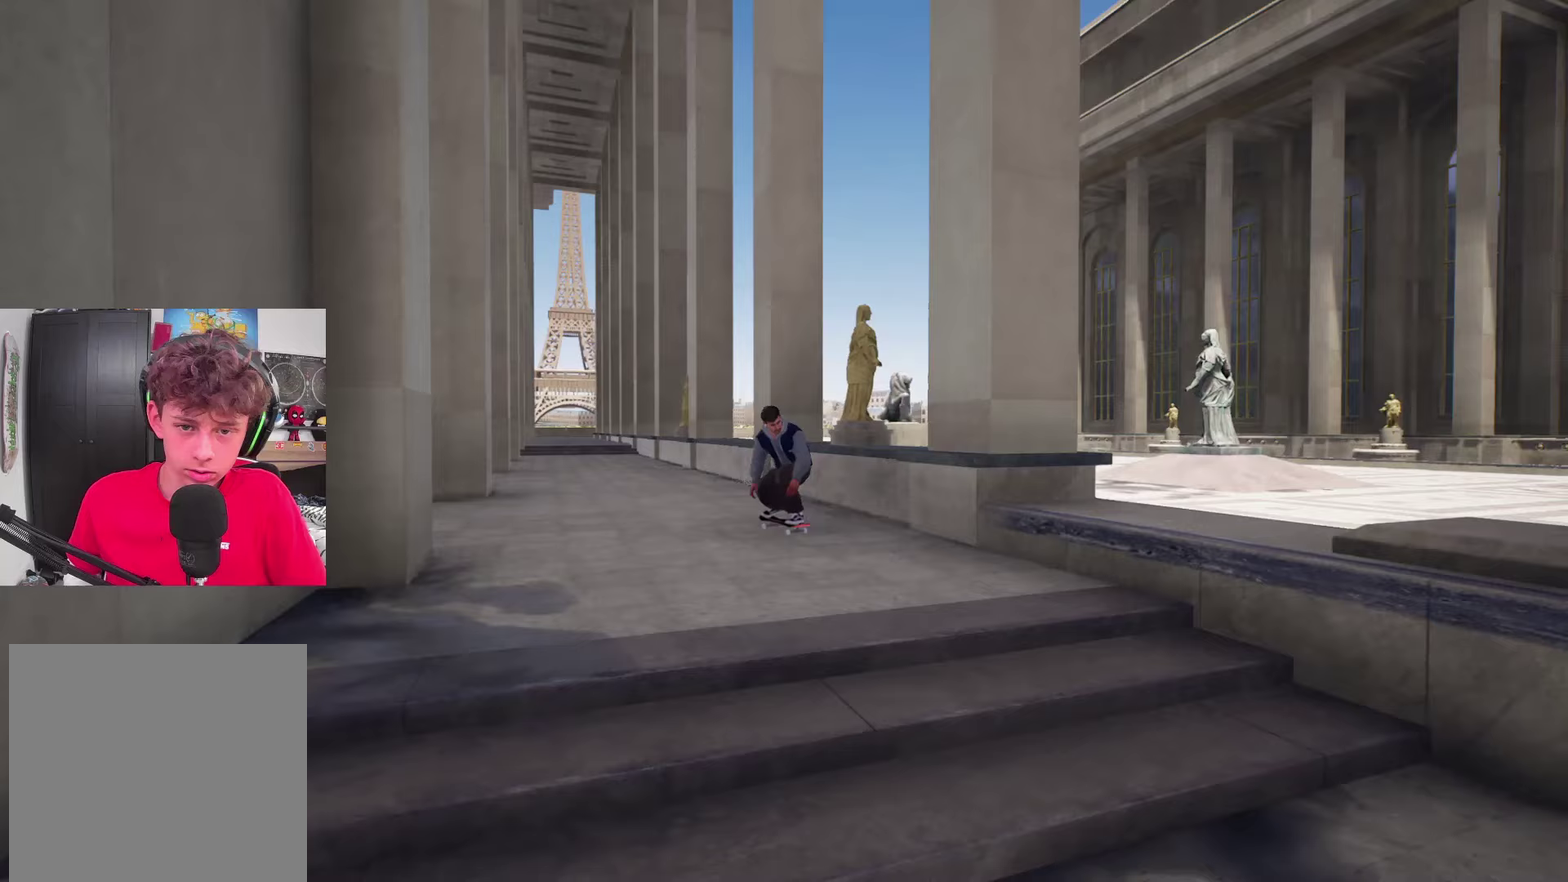
{"dt_ms": 500, "buttons": [], "left_stick": "center", "right_stick": "center", "events": [[167, "A", "down"], [283, "A", "up"]]}
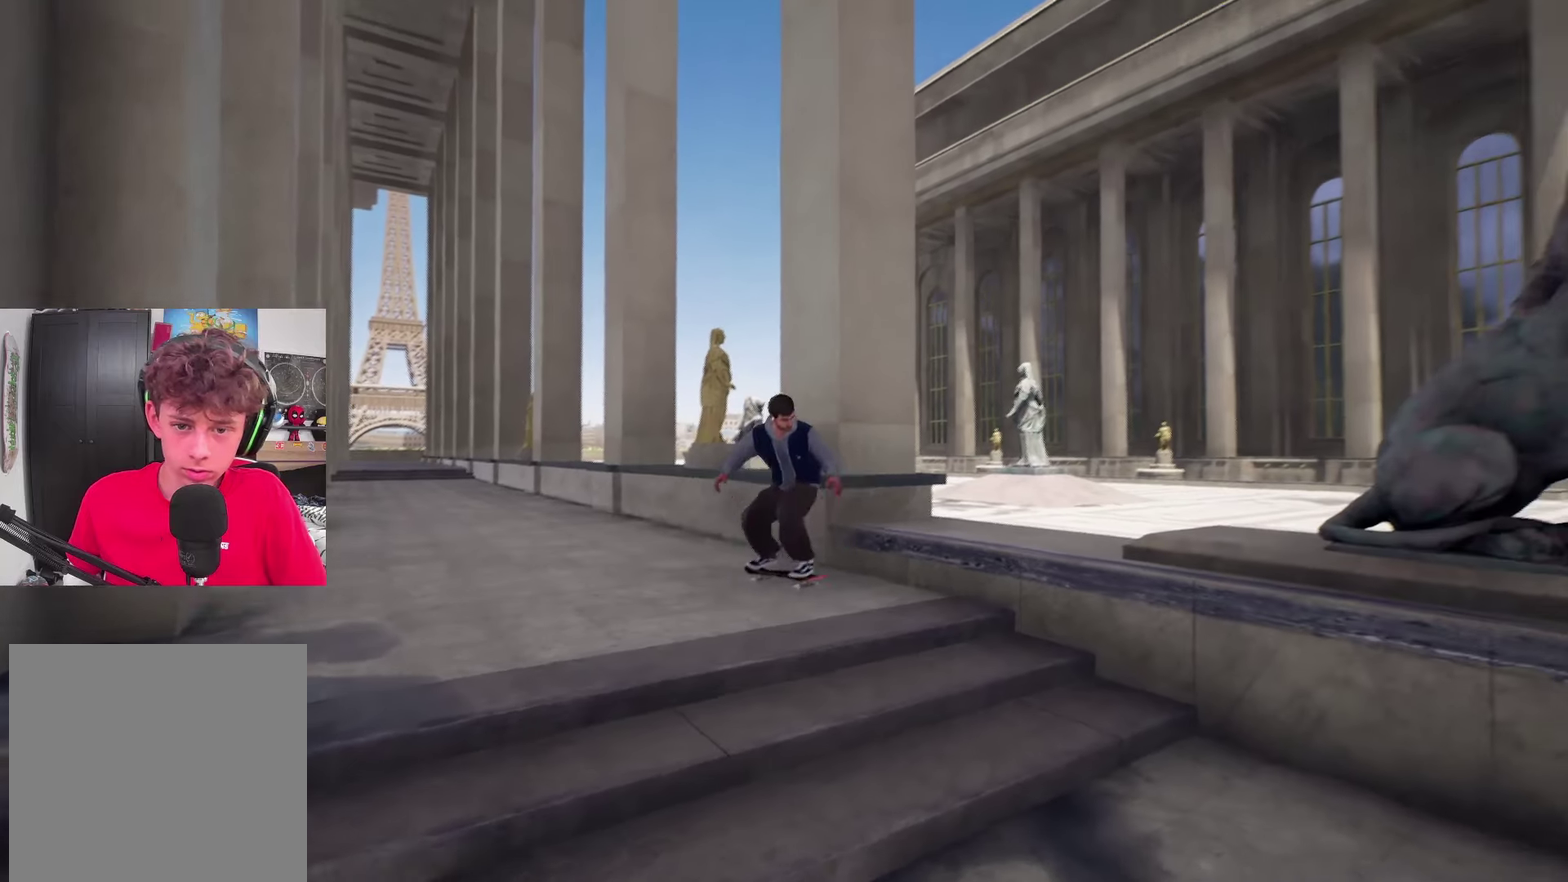
{"dt_ms": 500, "buttons": [], "left_stick": "center", "right_stick": "center", "events": []}
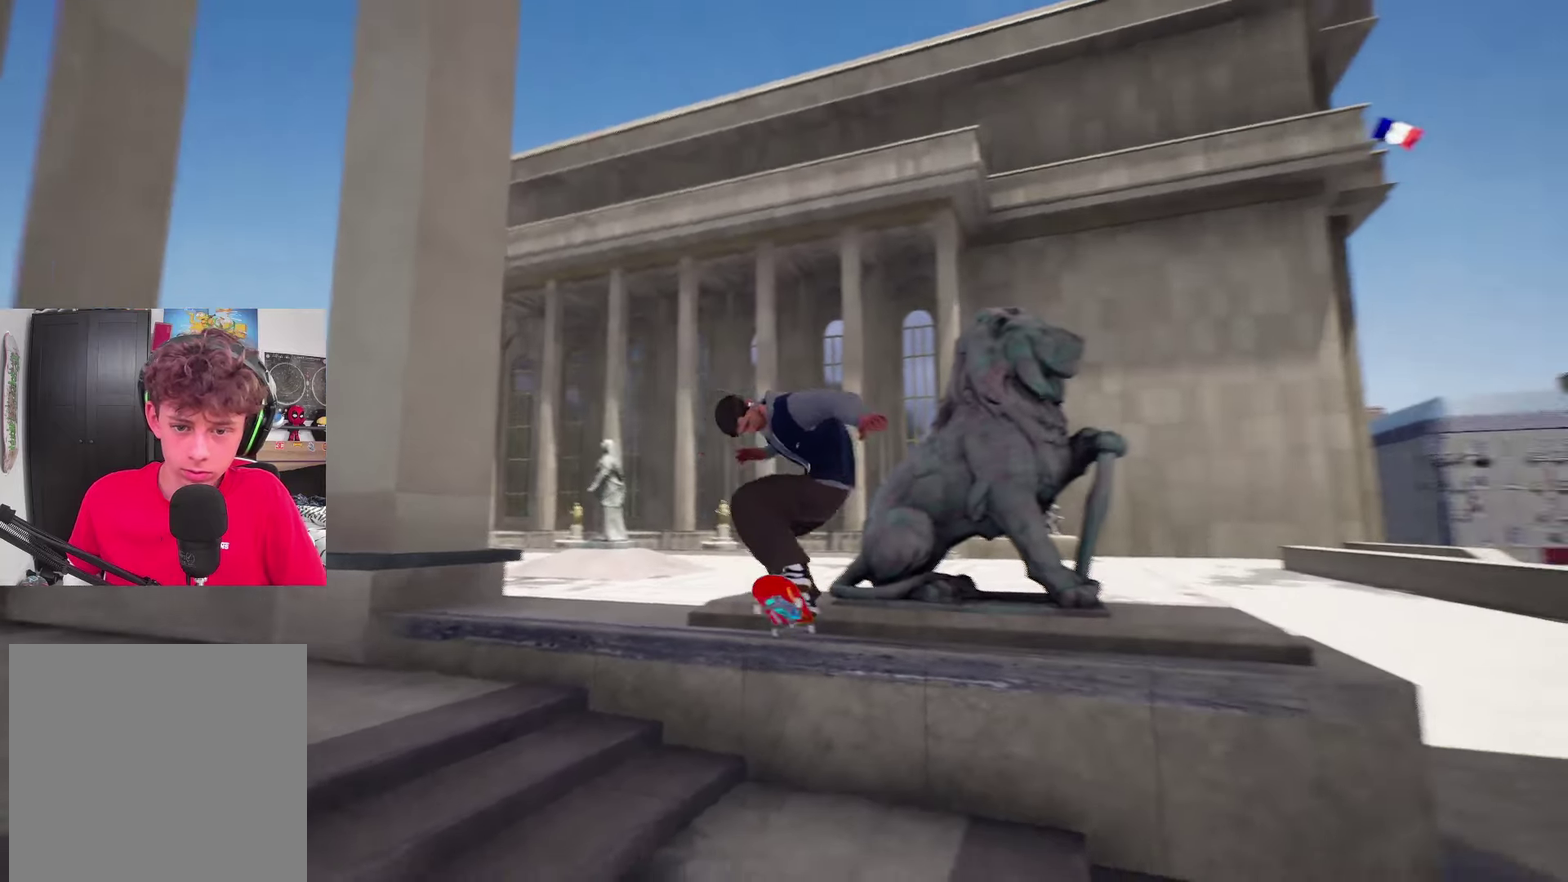
{"dt_ms": 300, "buttons": [], "left_stick": "center", "right_stick": "center", "events": []}
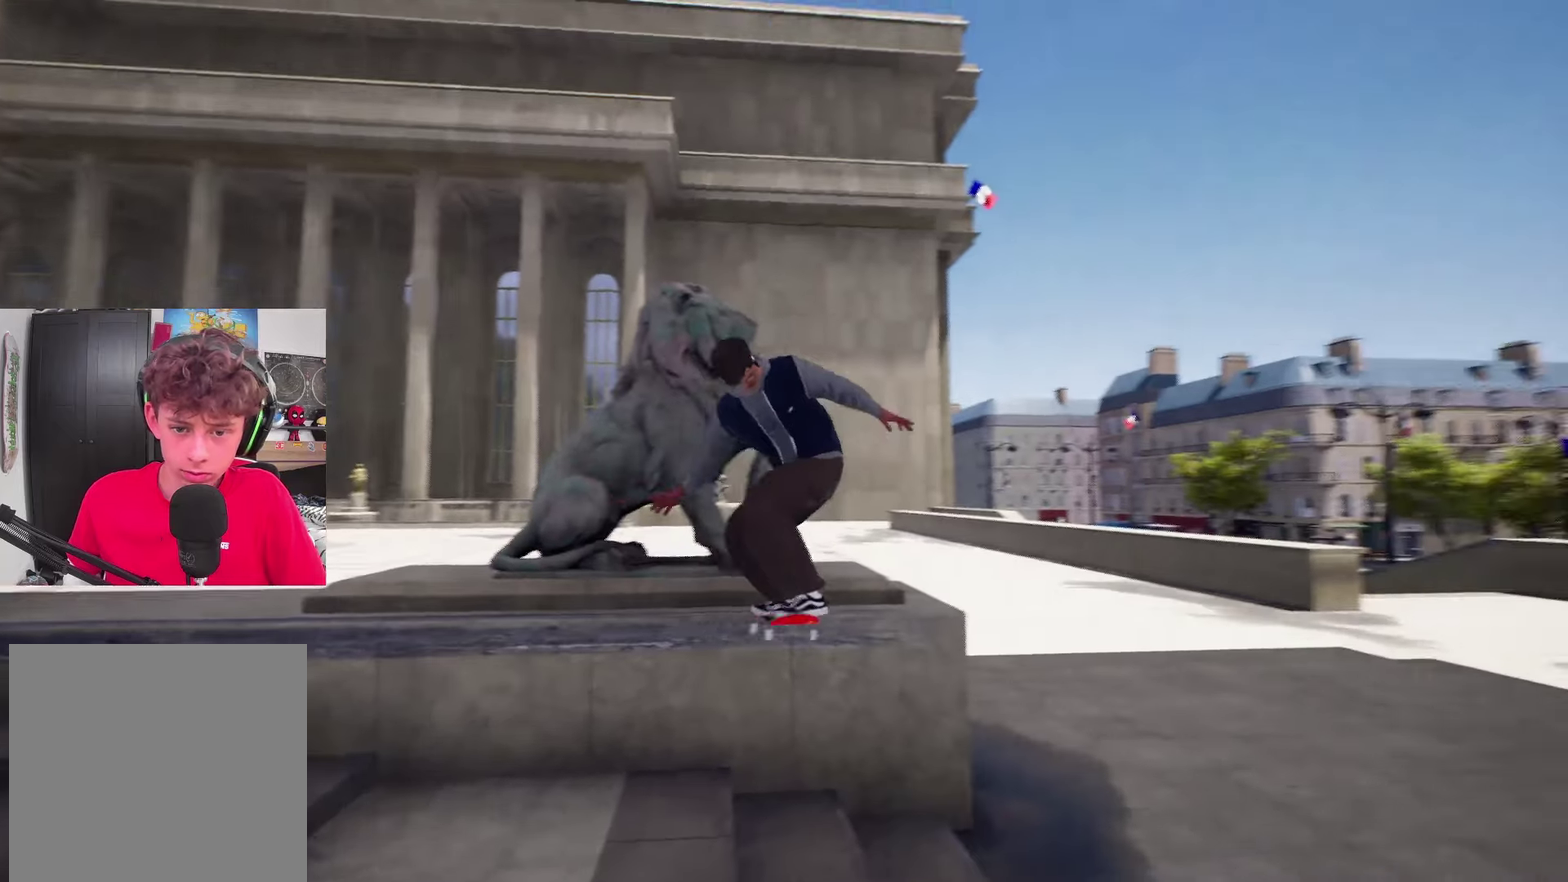
{"dt_ms": 900, "buttons": [], "left_stick": "center", "right_stick": "center", "events": []}
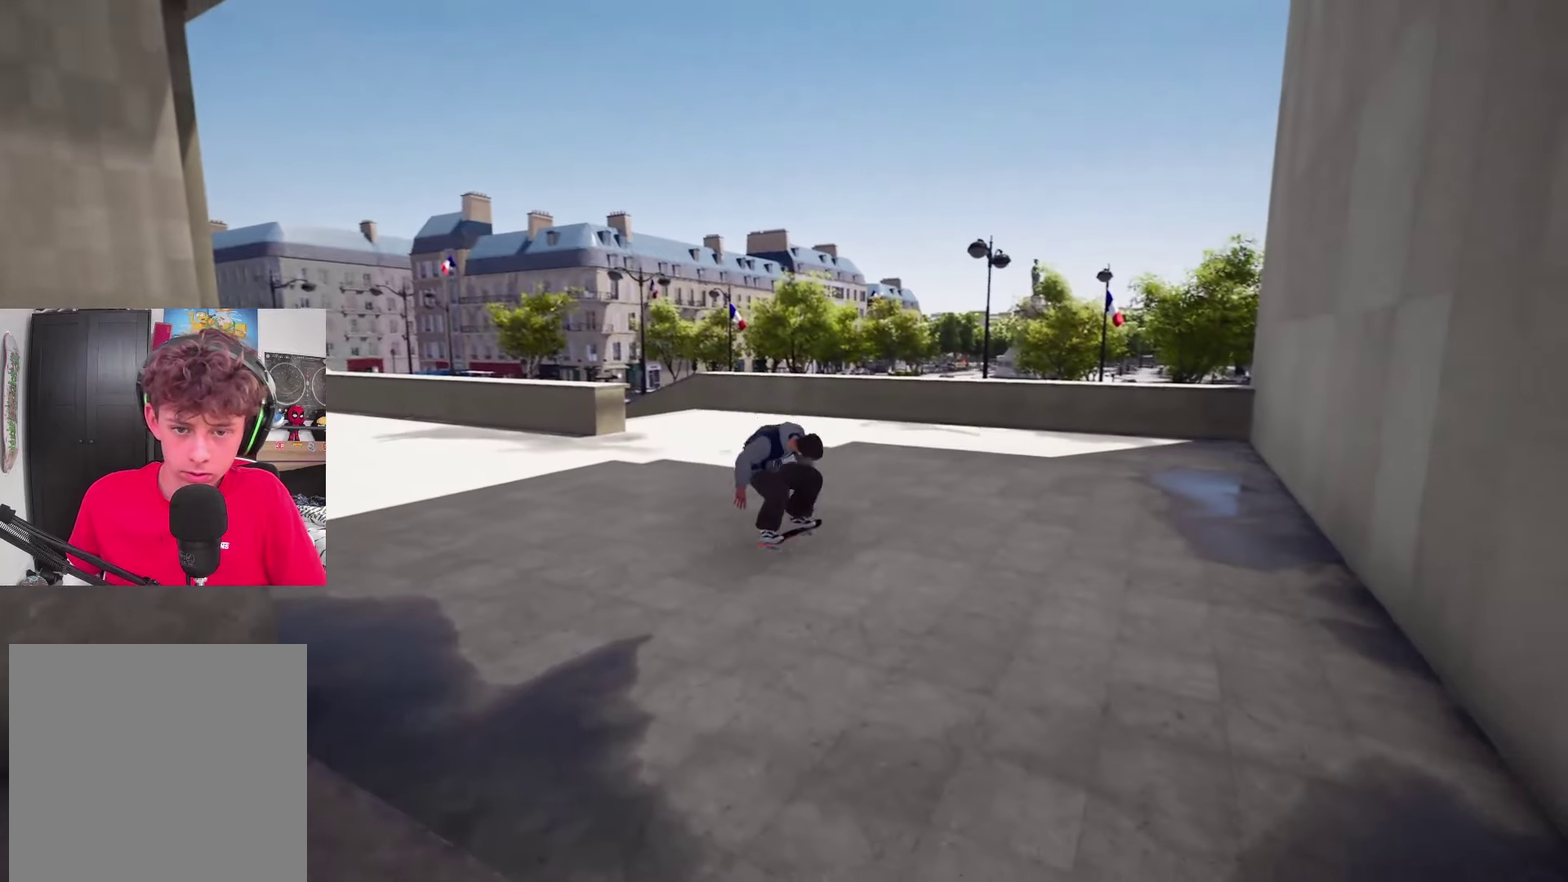
{"dt_ms": 300, "buttons": [], "left_stick": "center", "right_stick": "center", "events": []}
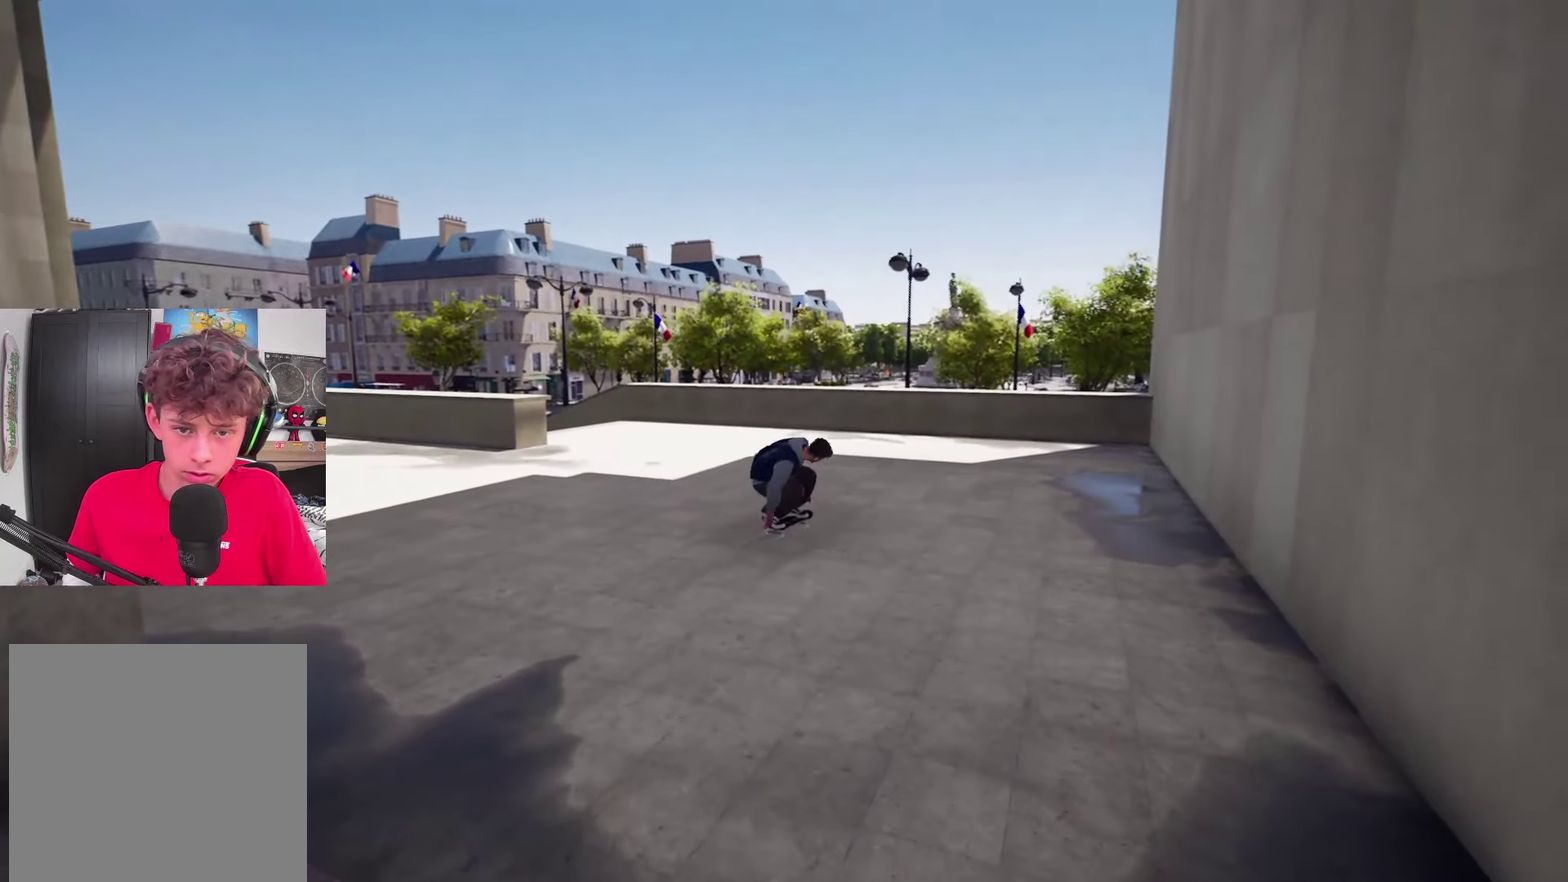
{"dt_ms": 500, "buttons": [], "left_stick": "center", "right_stick": "center", "events": [[250, "B", "down"], [367, "B", "up"]]}
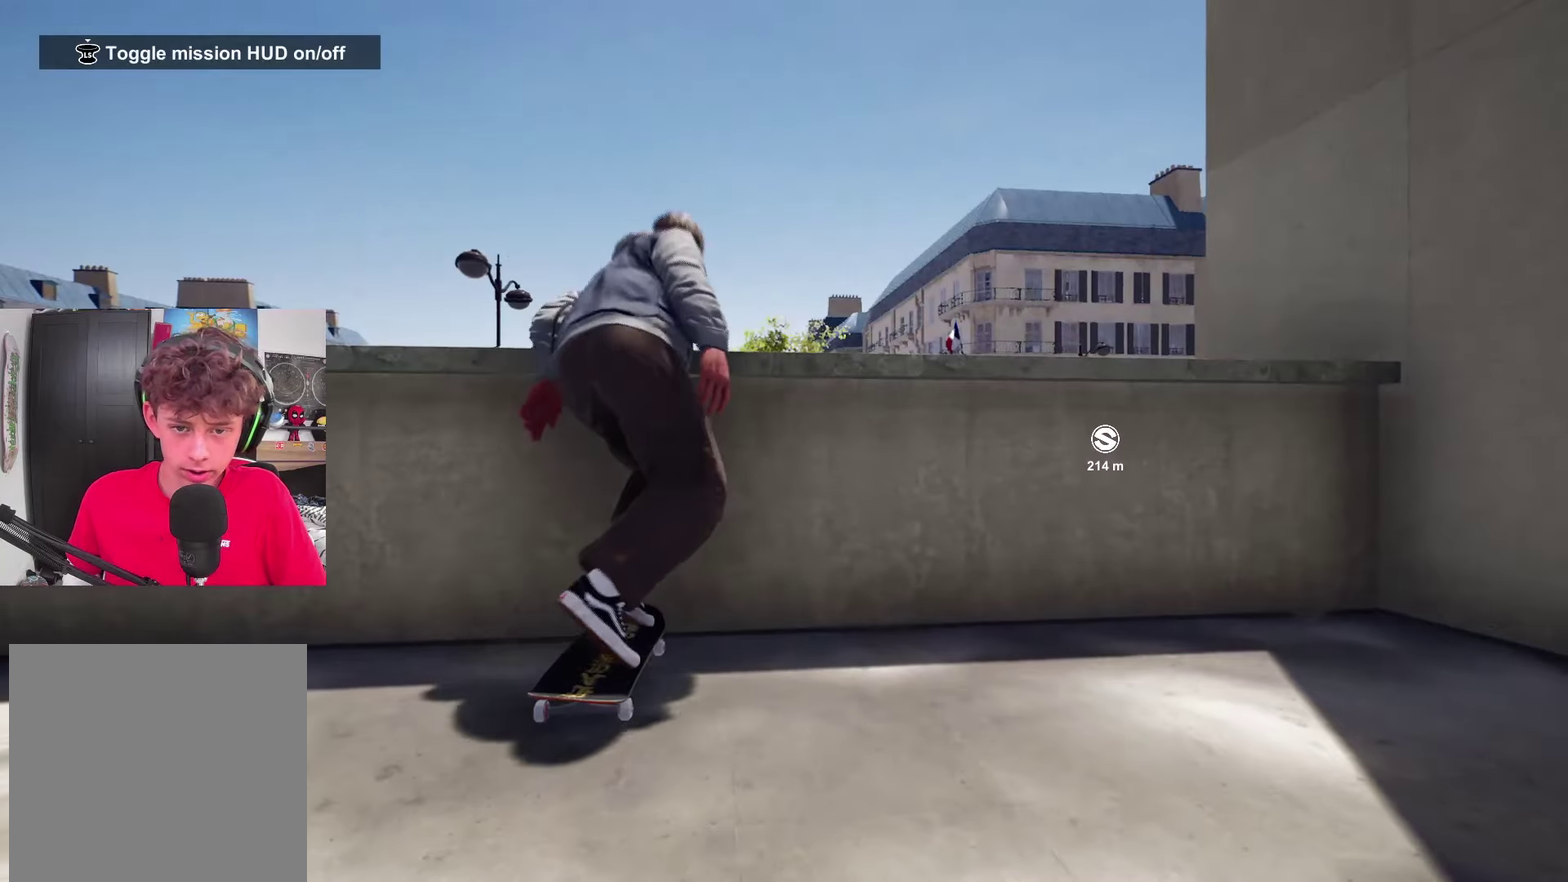
{"dt_ms": 300, "buttons": ["DPAD_UP"], "left_stick": "center", "right_stick": "center", "events": [[150, "DPAD_UP", "down"]]}
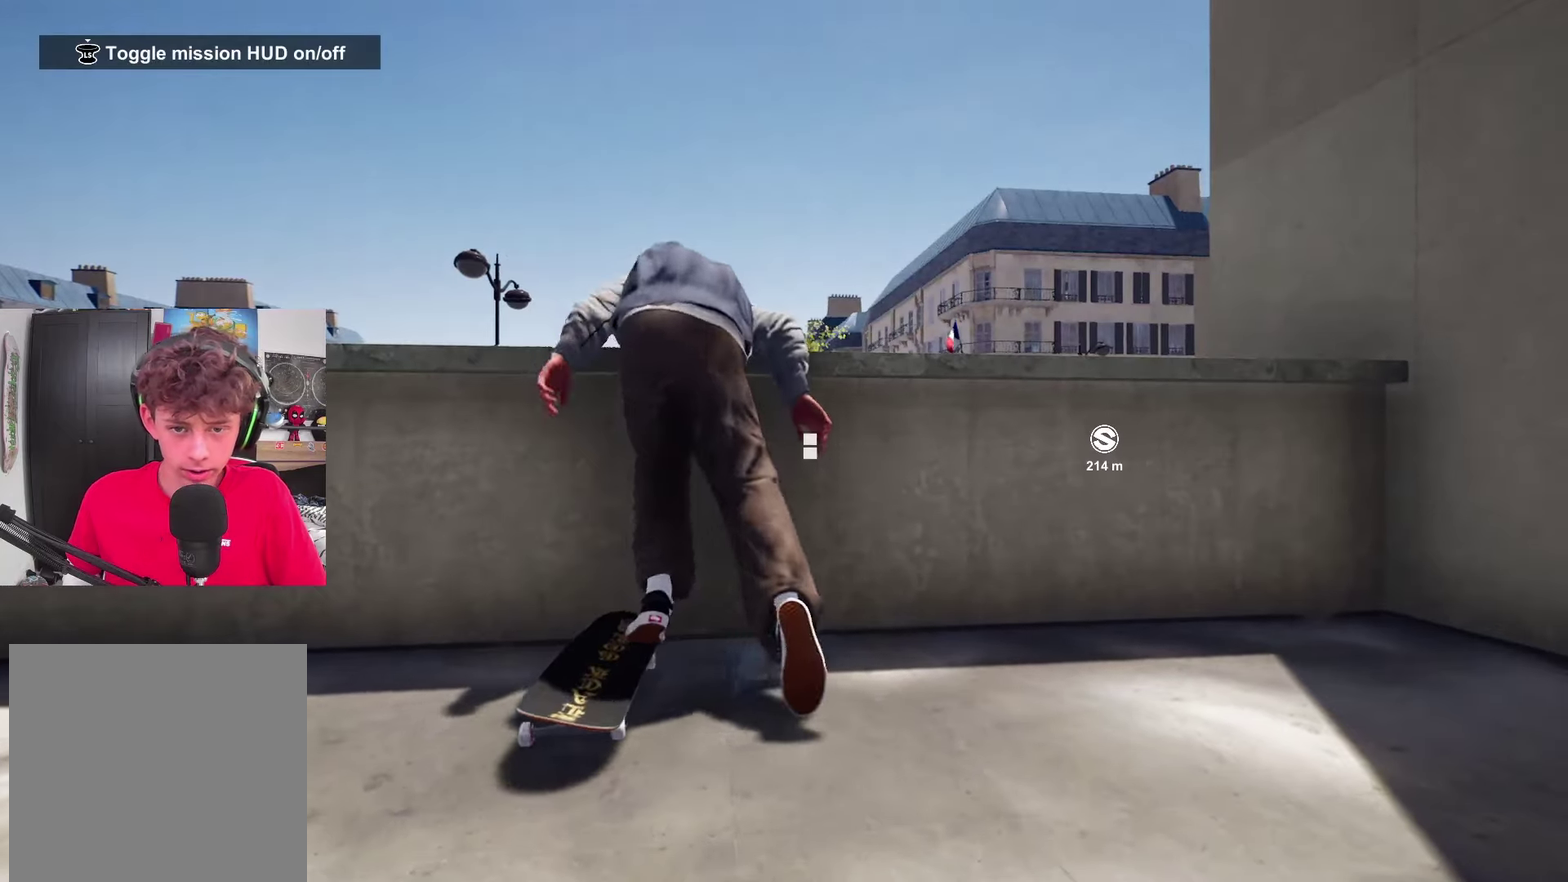
{"dt_ms": 800, "buttons": [], "left_stick": "down-left", "right_stick": "center", "events": [[117, "DPAD_UP", "up"], [117, "left_stick", "left"], [500, "left_stick", "down-left"], [550, "right_stick", "left"], [783, "right_stick", "center"]]}
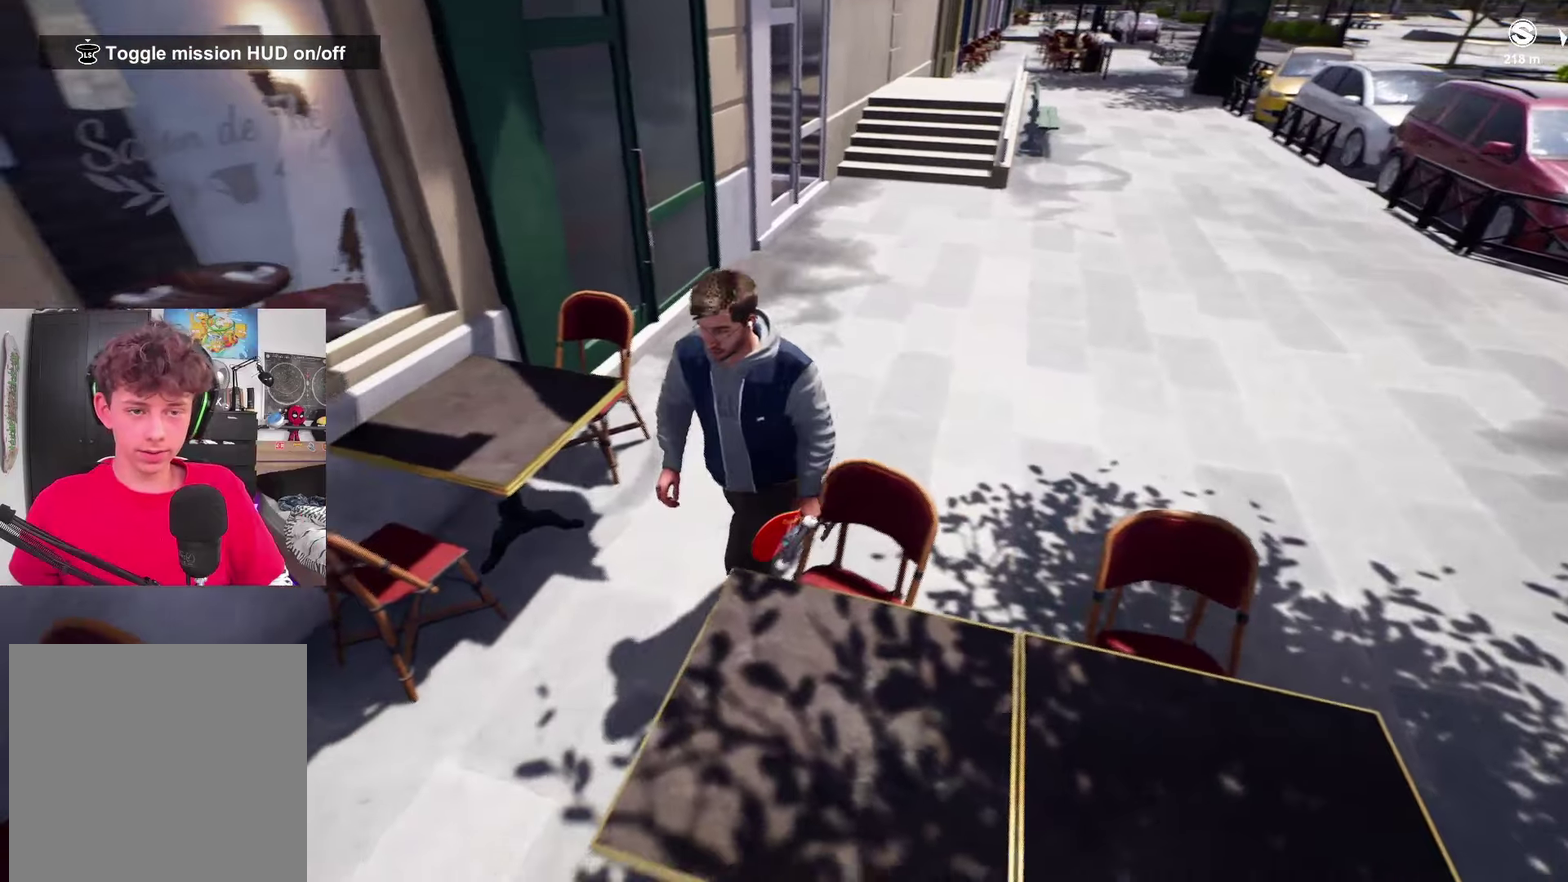
{"dt_ms": 400, "buttons": [], "left_stick": "center", "right_stick": "center", "events": [[183, "left_stick", "center"]]}
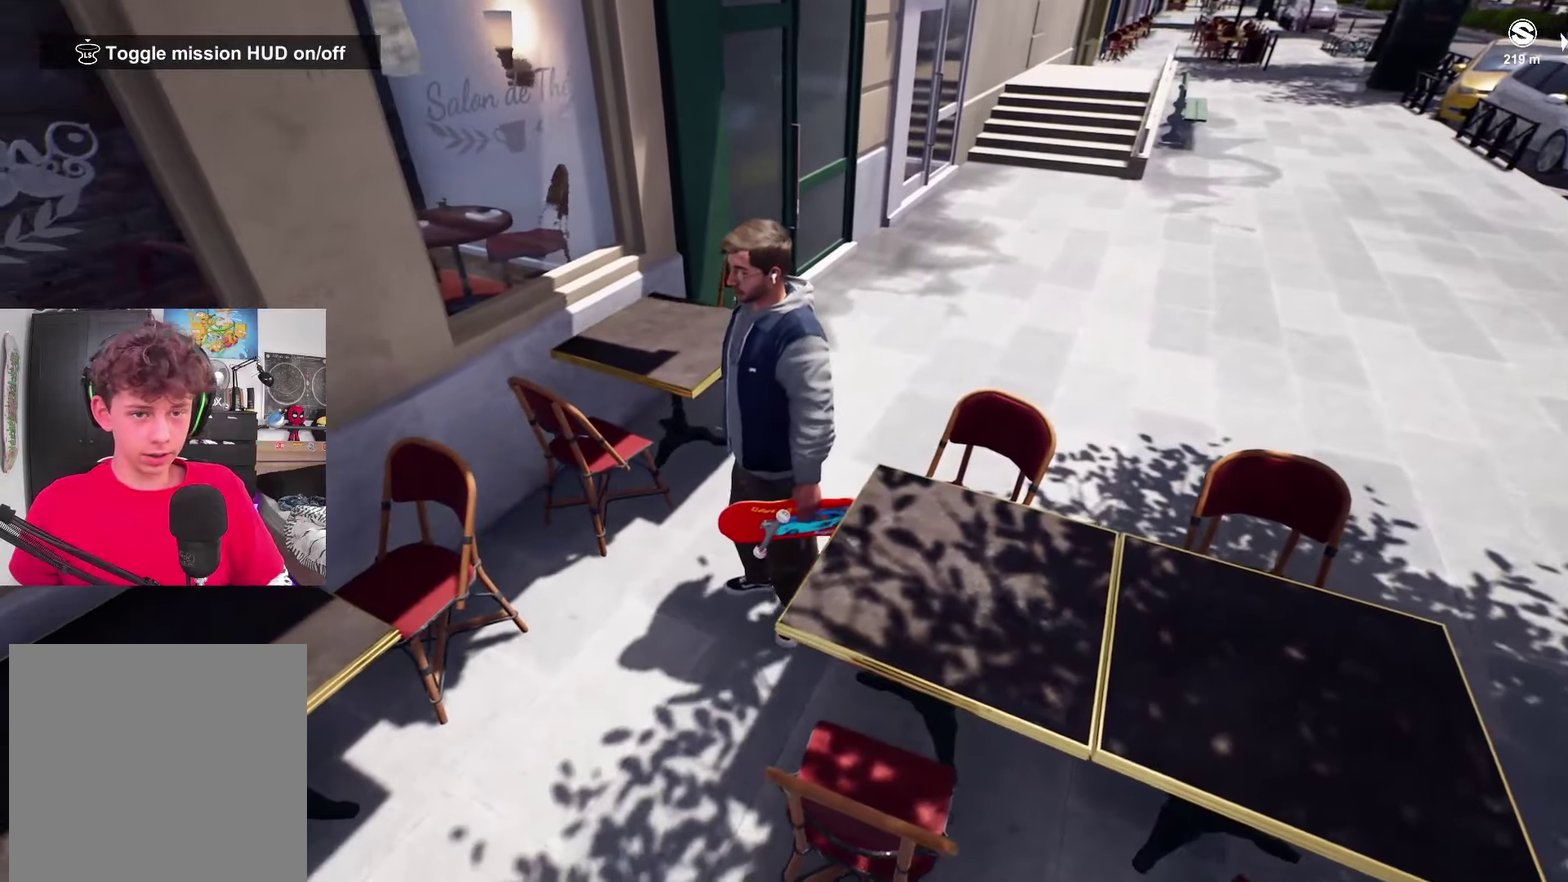
{"dt_ms": 400, "buttons": [], "left_stick": "down-left", "right_stick": "center", "events": [[150, "left_stick", "left"], [350, "left_stick", "down-left"]]}
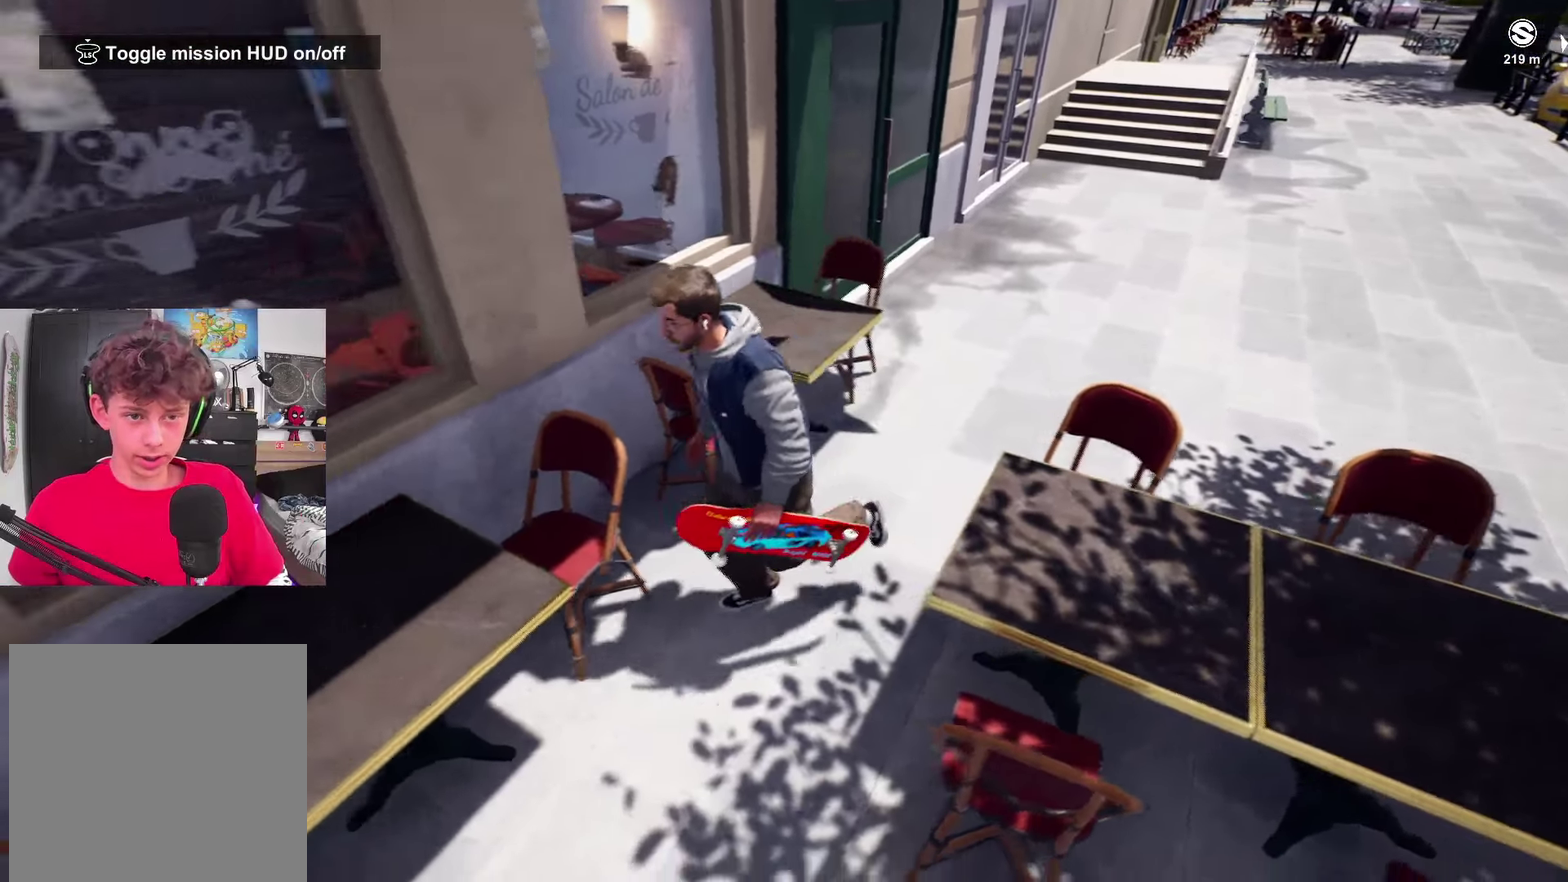
{"dt_ms": 800, "buttons": [], "left_stick": "center", "right_stick": "center", "events": [[100, "left_stick", "down"], [150, "left_stick", "center"], [350, "left_stick", "down-right"], [483, "left_stick", "down-left"], [600, "left_stick", "center"]]}
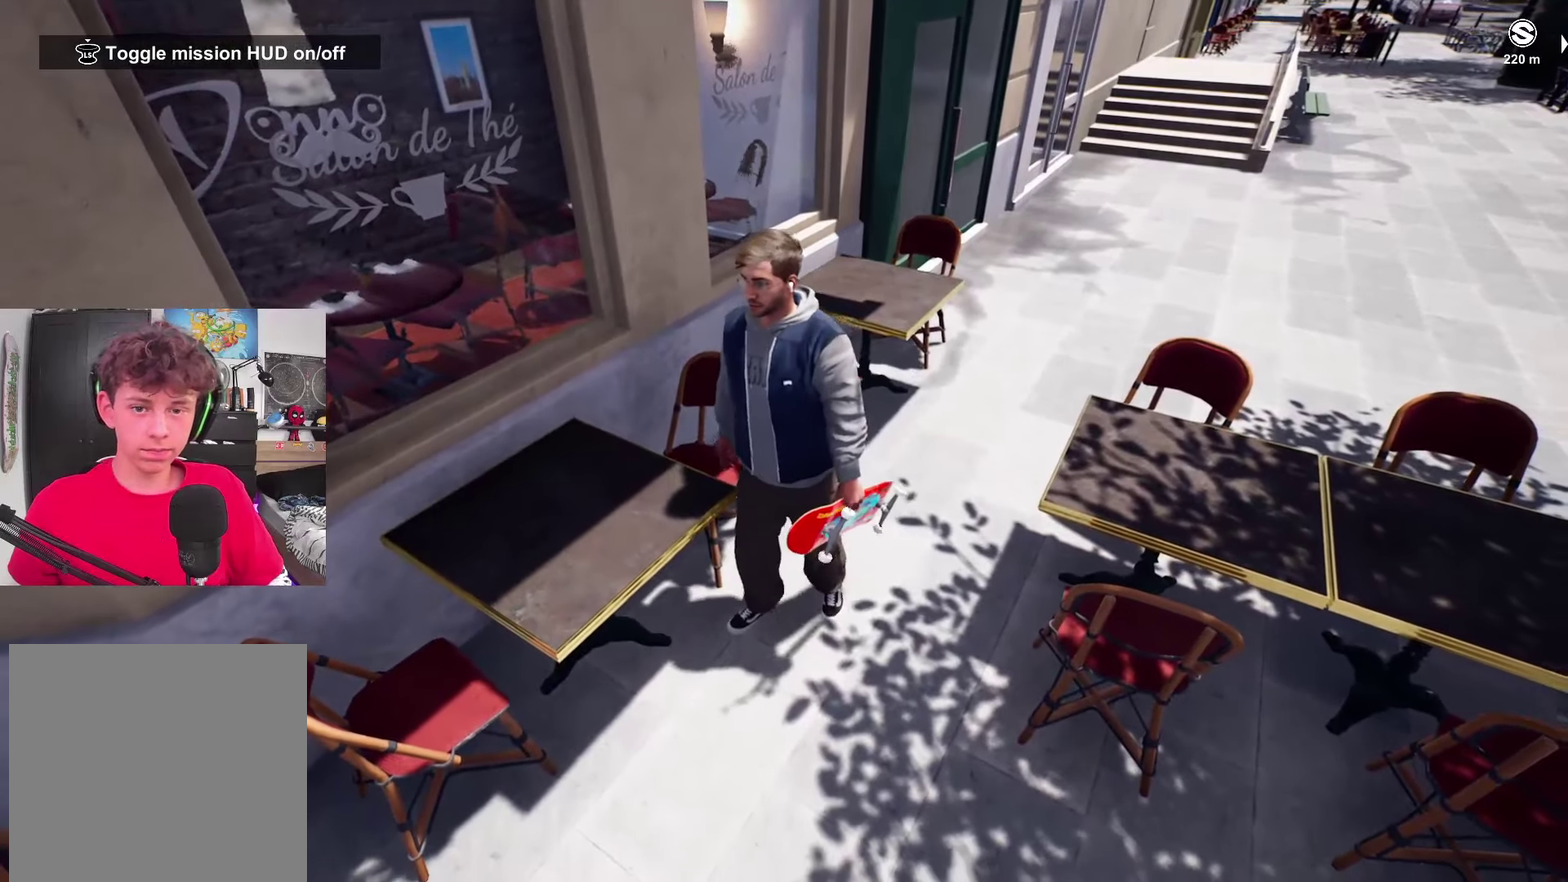
{"dt_ms": 300, "buttons": [], "left_stick": "center", "right_stick": "right", "events": [[250, "right_stick", "right"]]}
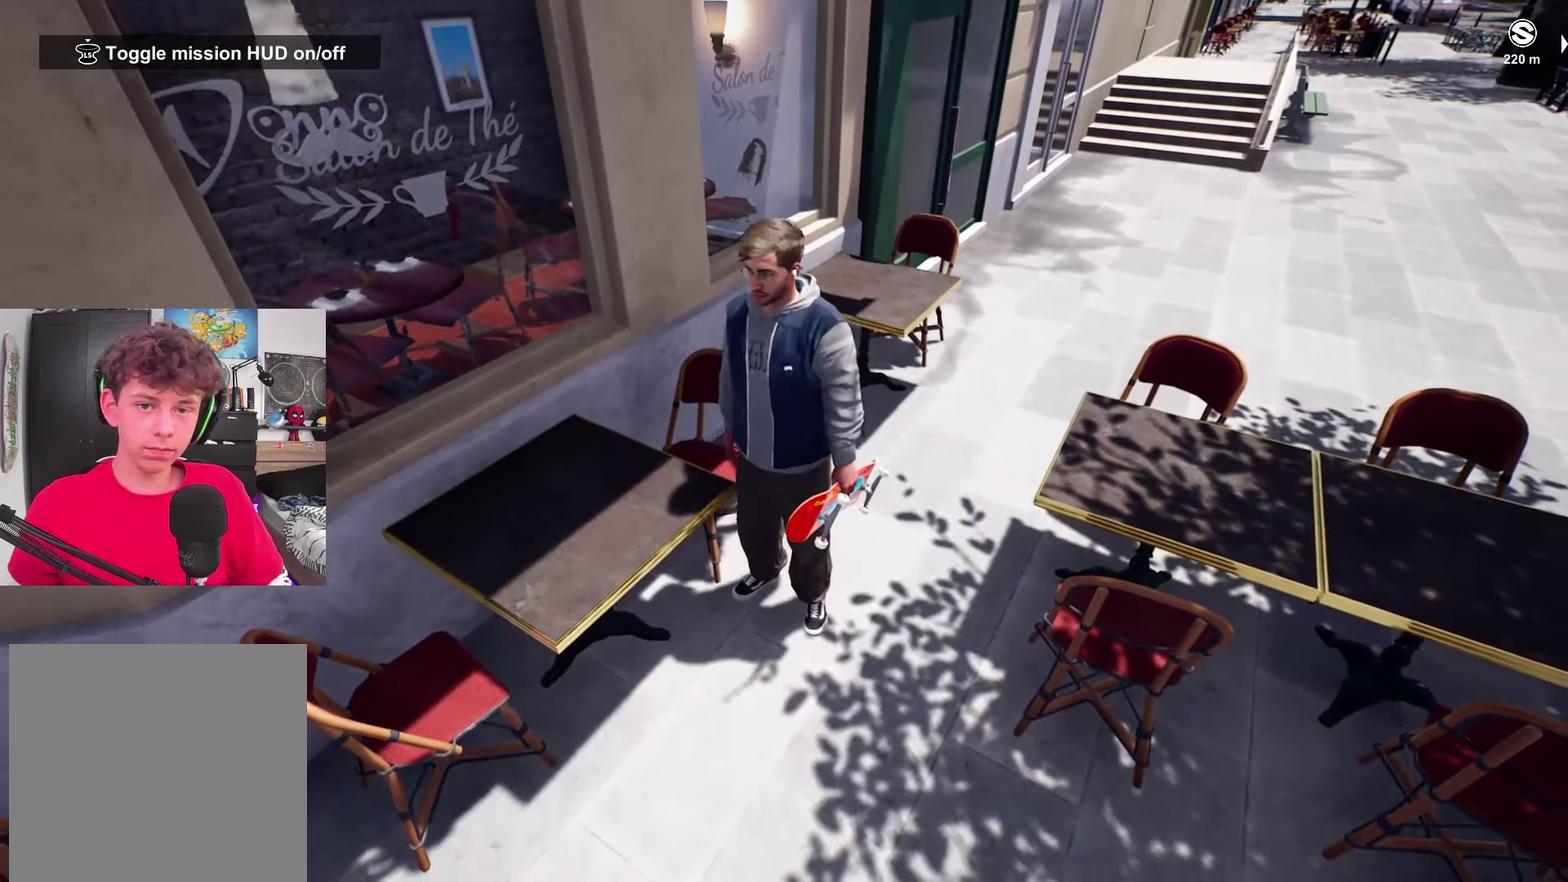
{"dt_ms": 600, "buttons": ["DPAD_DOWN"], "left_stick": "center", "right_stick": "up", "events": [[50, "left_stick", "up-right"], [100, "right_stick", "center"], [283, "left_stick", "up"], [350, "right_stick", "right"], [417, "left_stick", "center"], [450, "right_stick", "up-right"], [500, "DPAD_DOWN", "down"], [567, "right_stick", "up"]]}
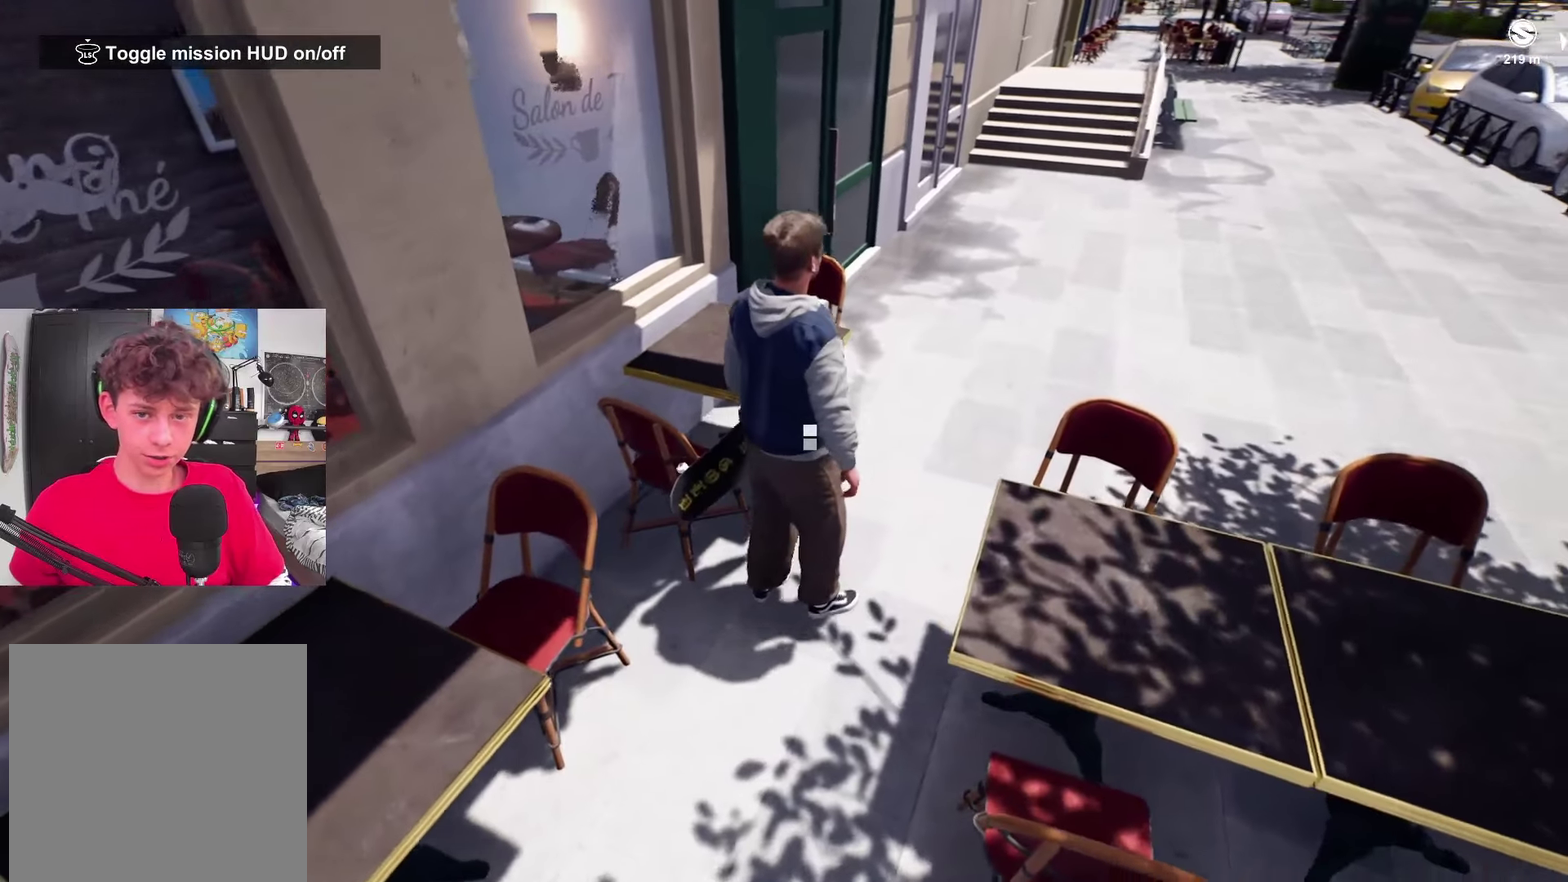
{"dt_ms": 400, "buttons": ["A"], "left_stick": "up", "right_stick": "center", "events": [[67, "right_stick", "right"], [100, "DPAD_DOWN", "up"], [233, "left_stick", "up-right"], [233, "right_stick", "center"], [317, "left_stick", "up"], [400, "A", "down"]]}
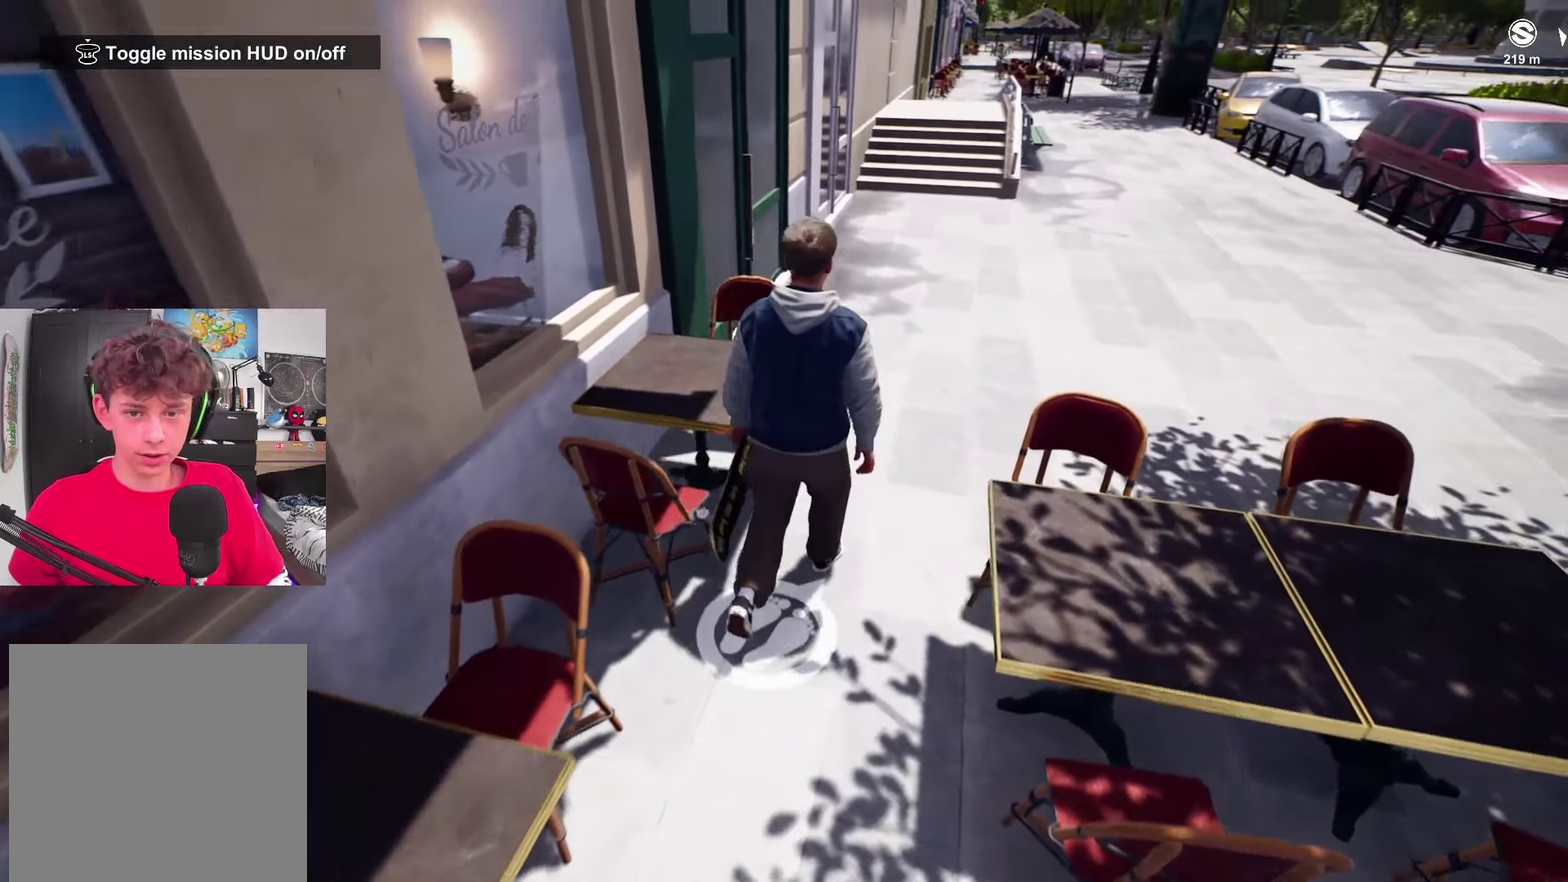
{"dt_ms": 400, "buttons": [], "left_stick": "up", "right_stick": "center", "events": [[83, "A", "up"]]}
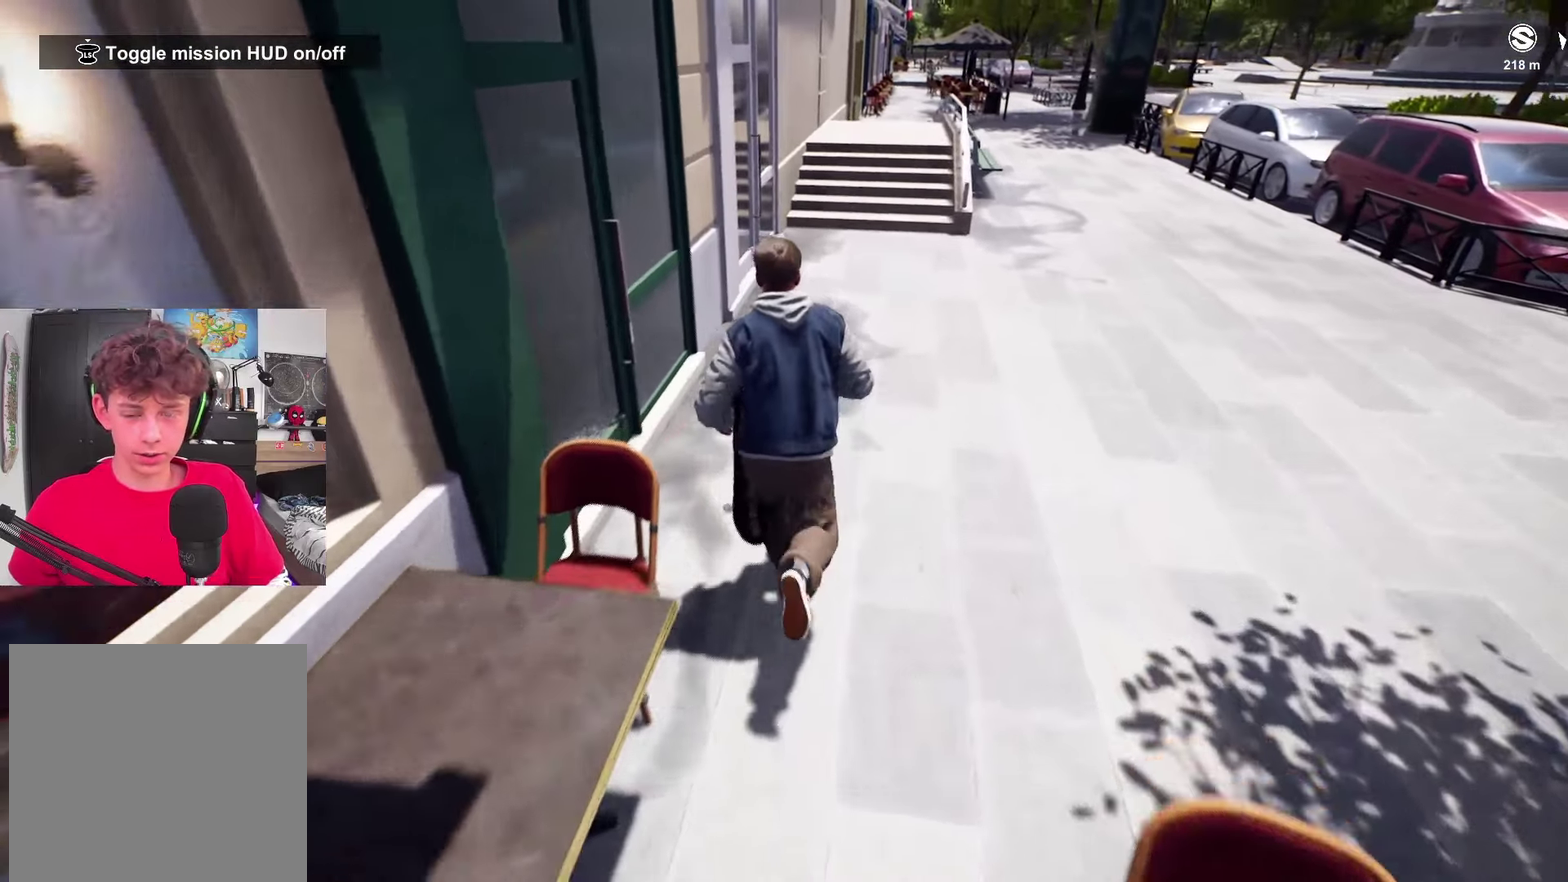
{"dt_ms": 800, "buttons": [], "left_stick": "up", "right_stick": "center", "events": [[367, "A", "down"], [450, "A", "up"], [617, "A", "down"], [733, "A", "up"]]}
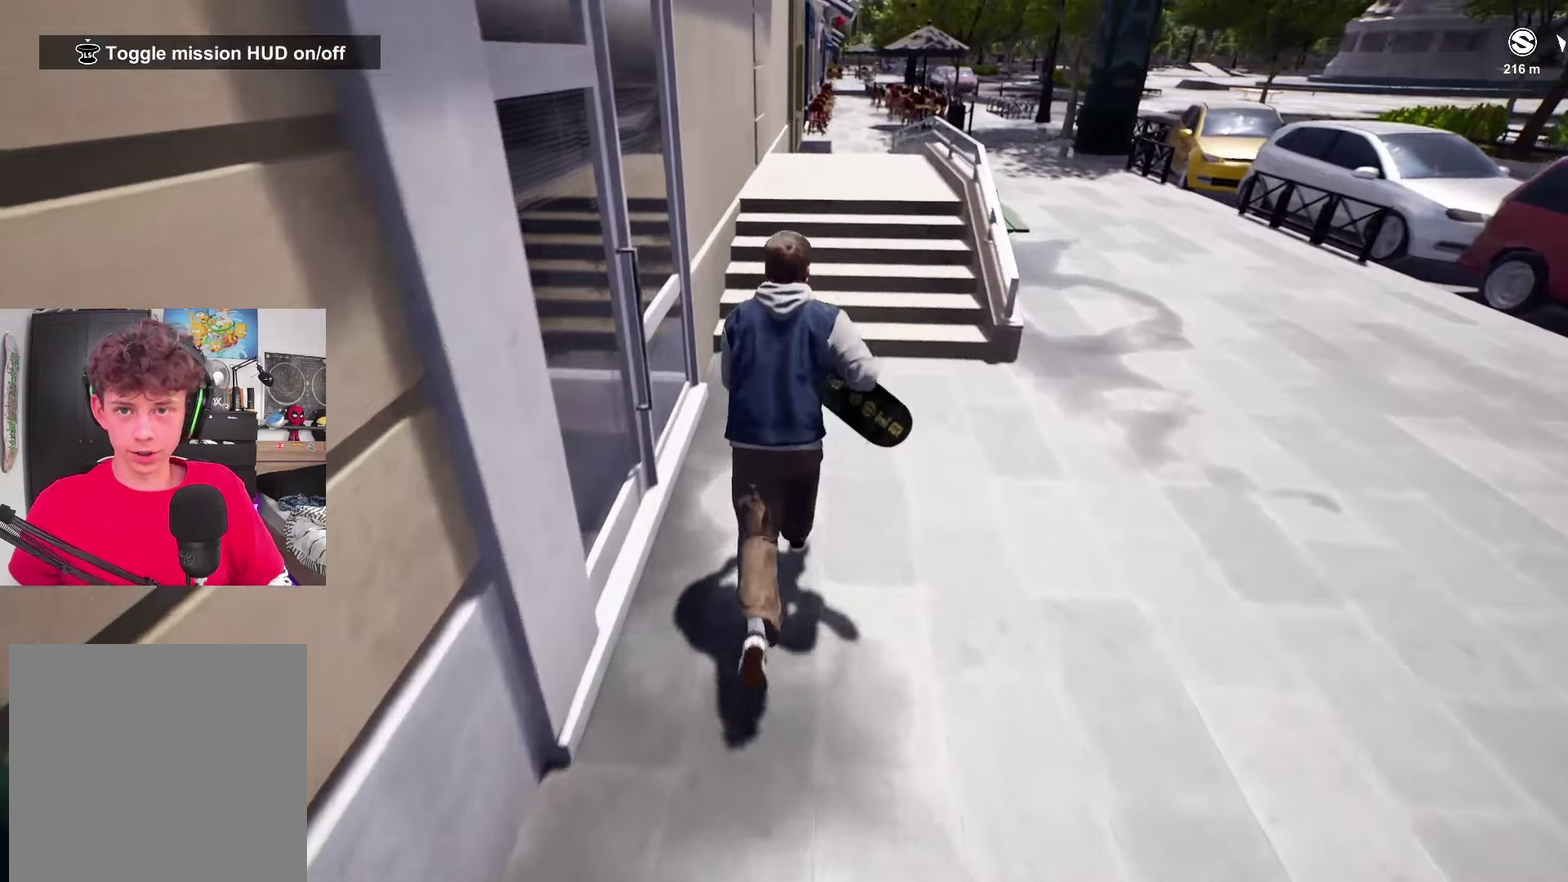
{"dt_ms": 300, "buttons": [], "left_stick": "up", "right_stick": "right", "events": [[183, "right_stick", "right"]]}